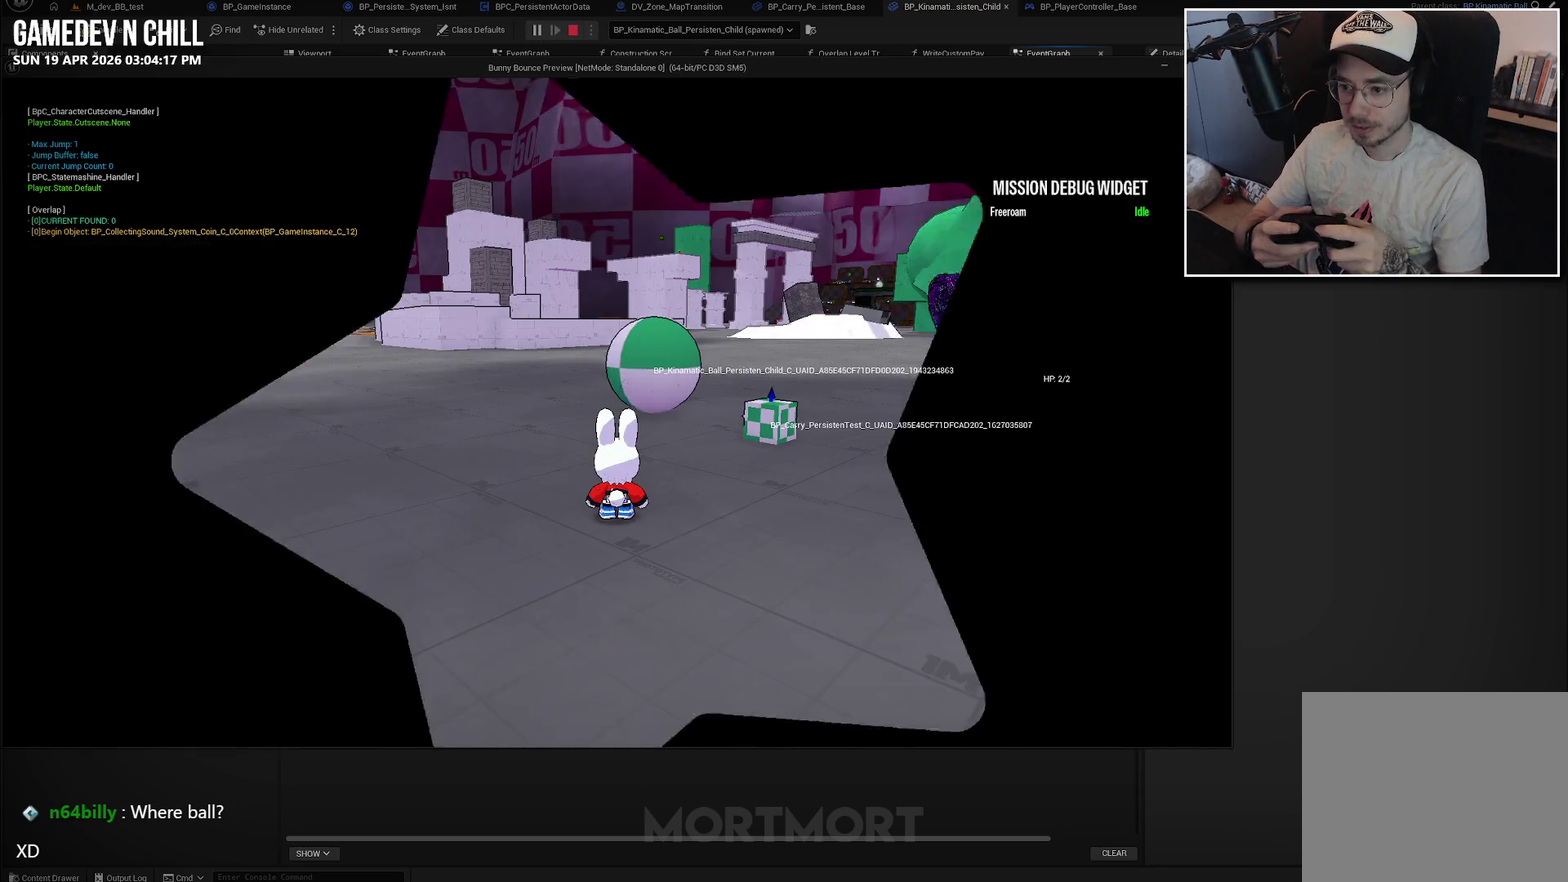
Gameplay with a controller (Xbox layout); each line is a JSON object with the inputs held at the frame after it. "events" lists button and stick changes between this image and that frame as [ms after this image, input, new state], when the widget could be followed in between.
{"buttons": [], "left_stick": "down-right", "right_stick": "left"}
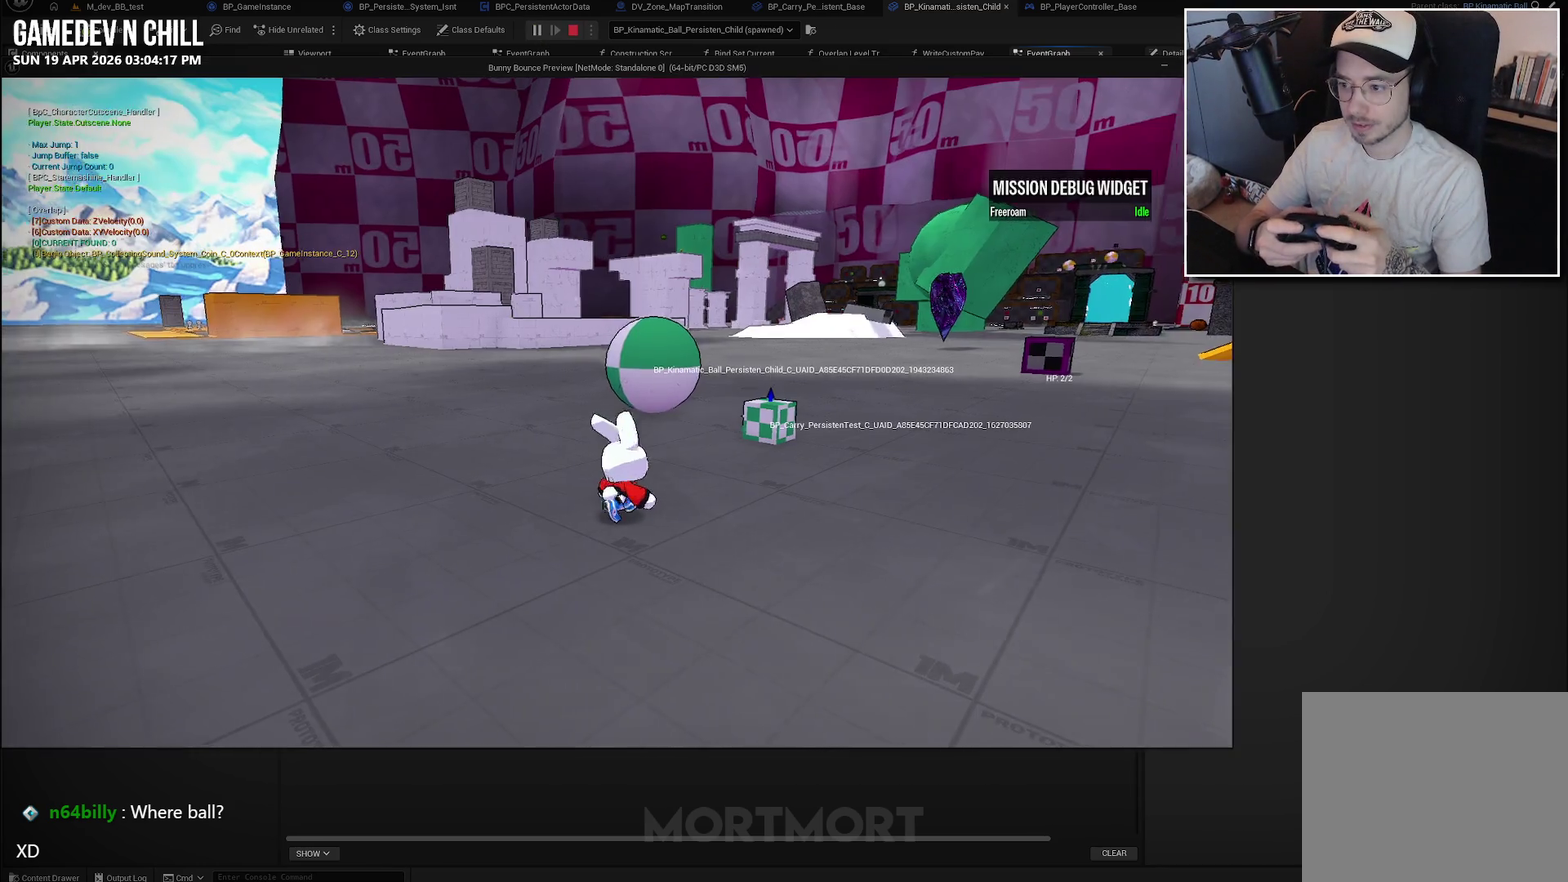
{"buttons": [], "left_stick": "up-right", "right_stick": "left"}
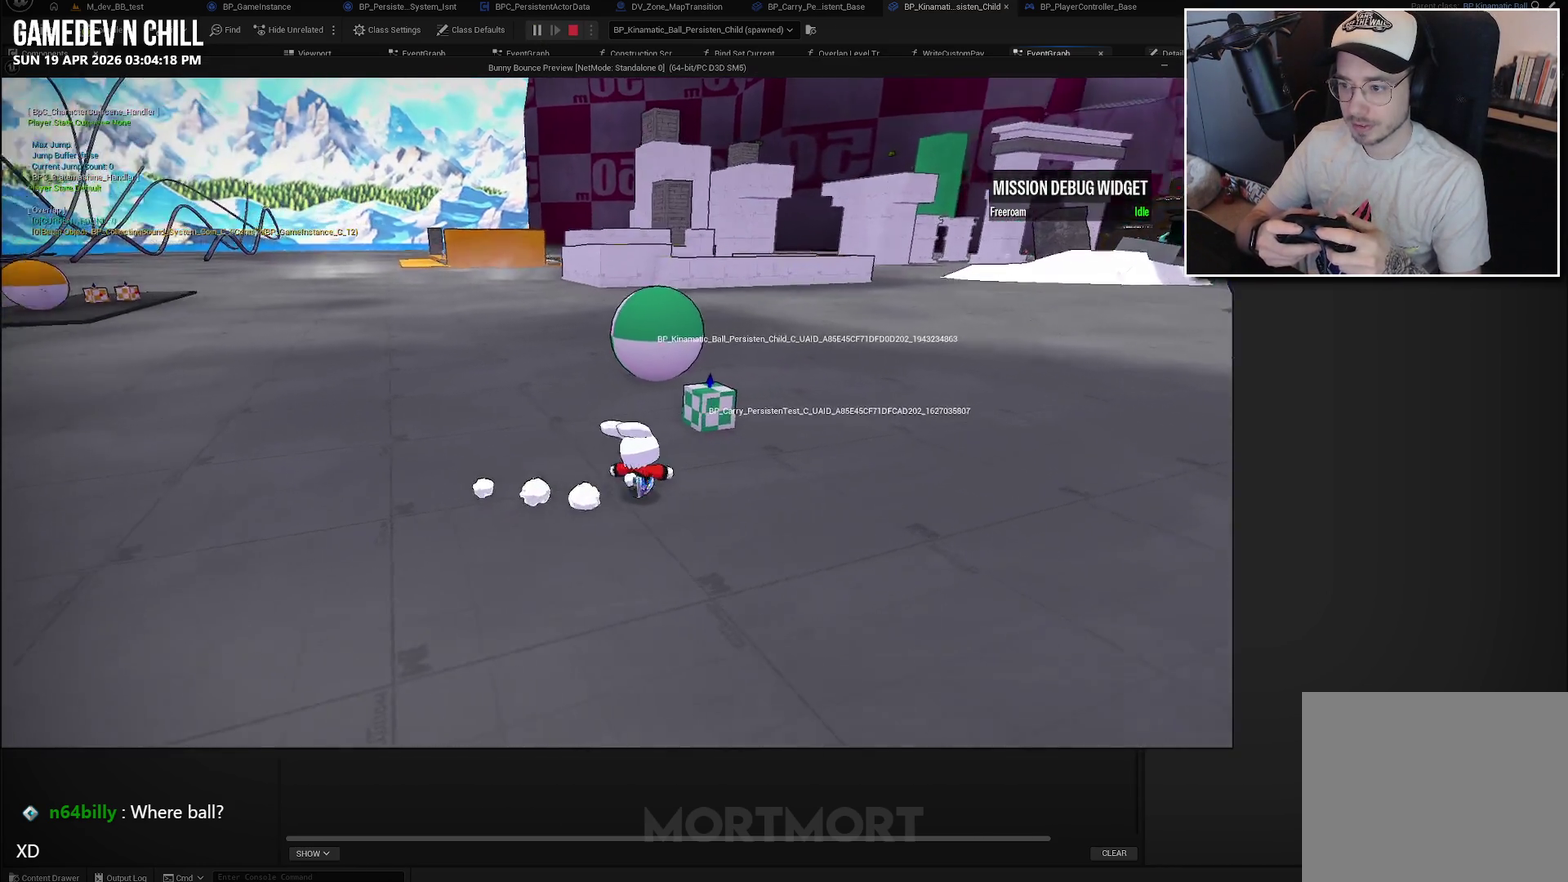
{"buttons": [], "left_stick": "right", "right_stick": "left", "events": [[150, "right_stick", "center"], [183, "left_stick", "right"], [333, "right_stick", "left"]]}
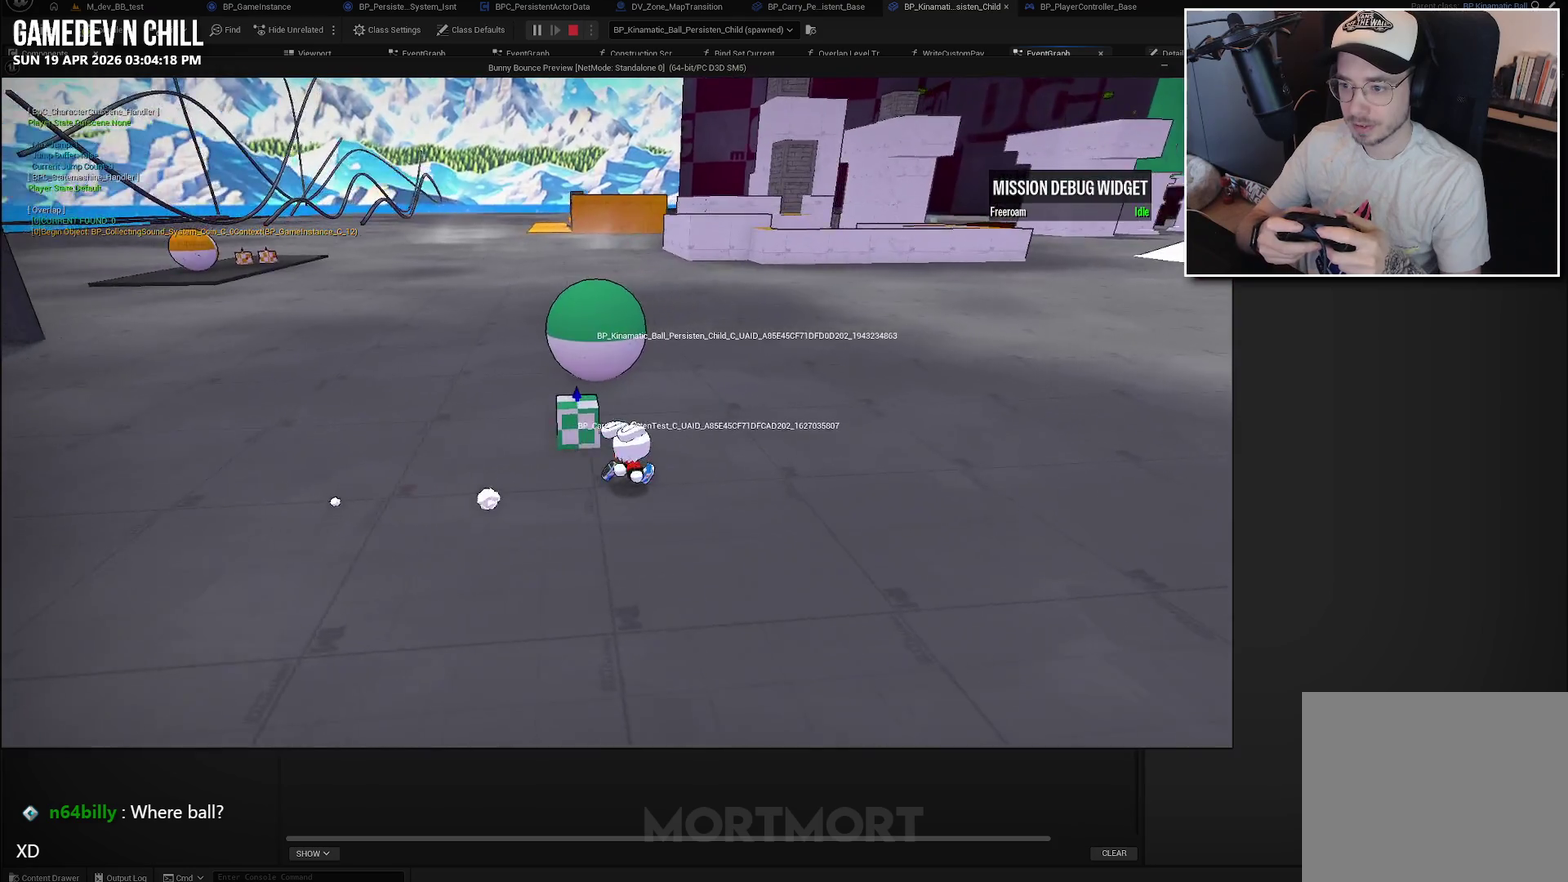
{"buttons": [], "left_stick": "right", "right_stick": "left", "events": []}
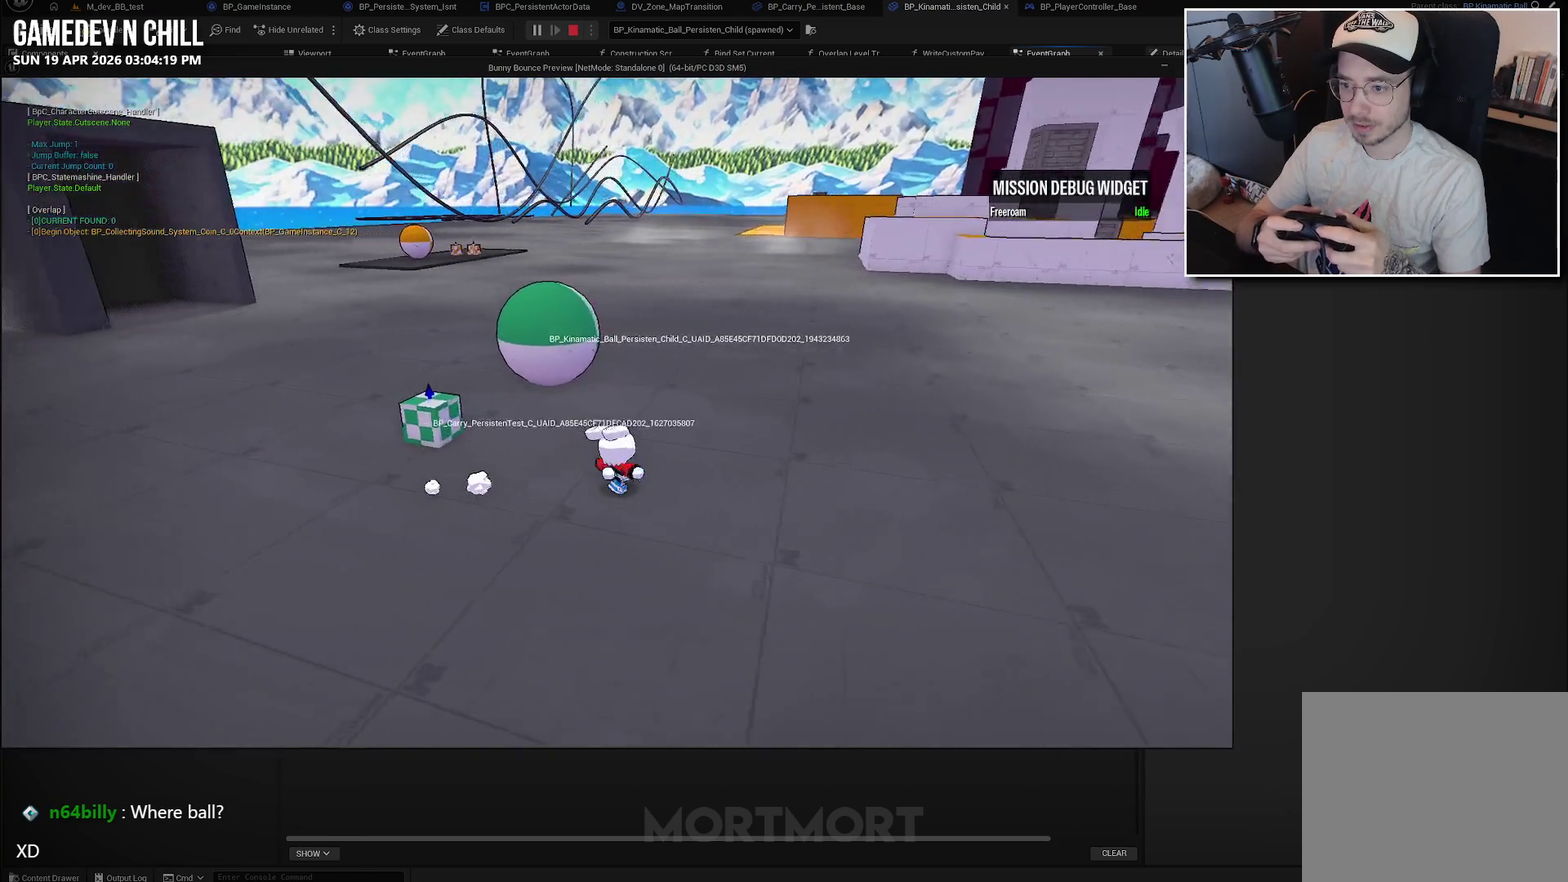
{"buttons": [], "left_stick": "center", "right_stick": "left", "events": [[100, "left_stick", "up-right"], [333, "left_stick", "up"], [450, "left_stick", "center"]]}
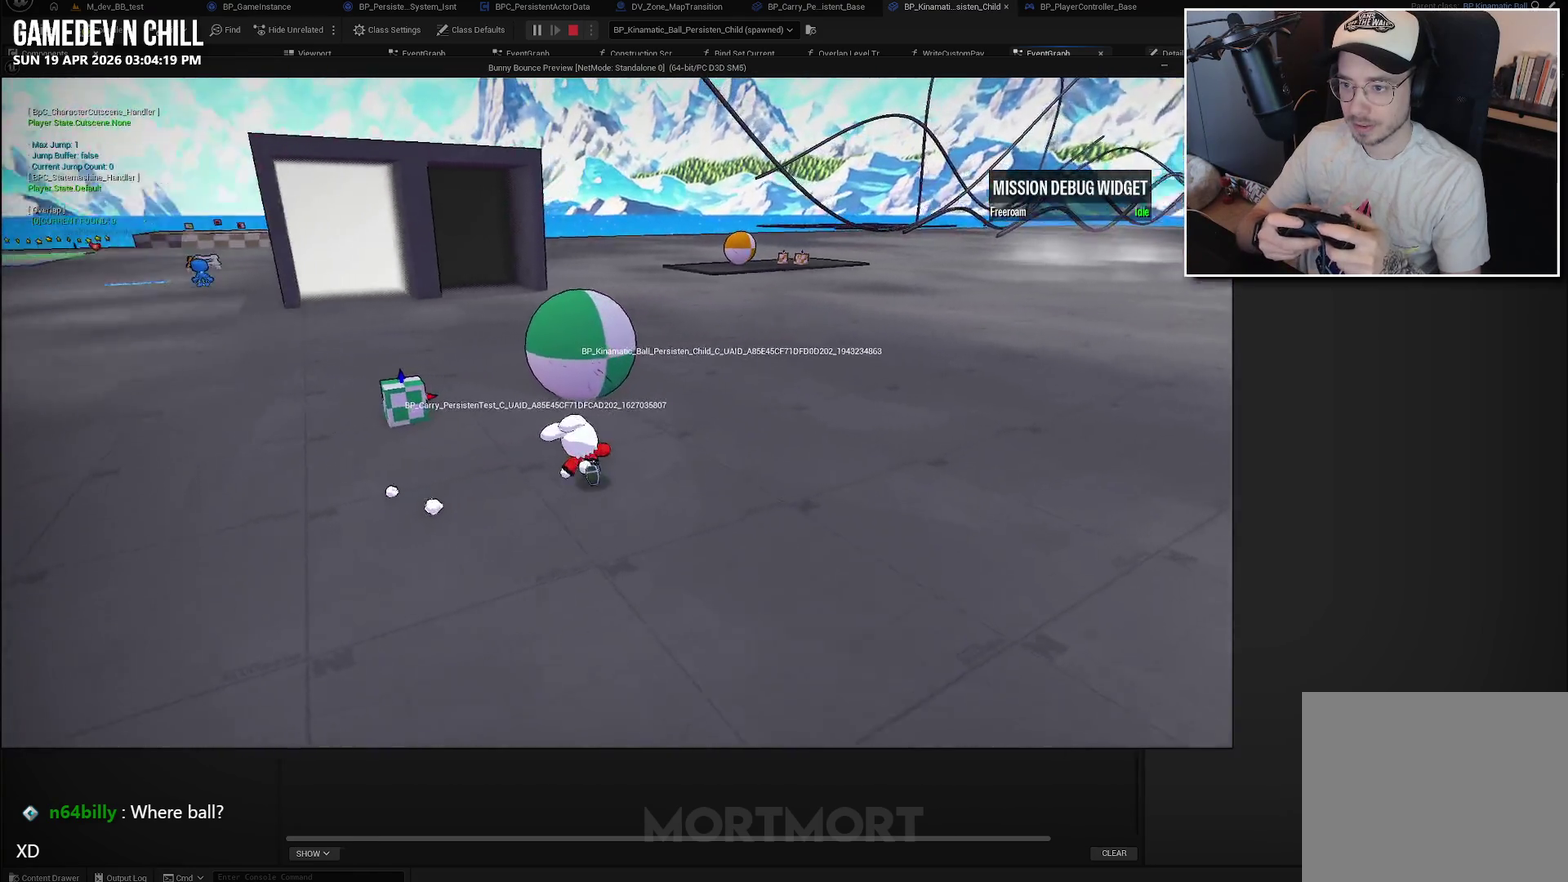
{"buttons": [], "left_stick": "center", "right_stick": "left", "events": []}
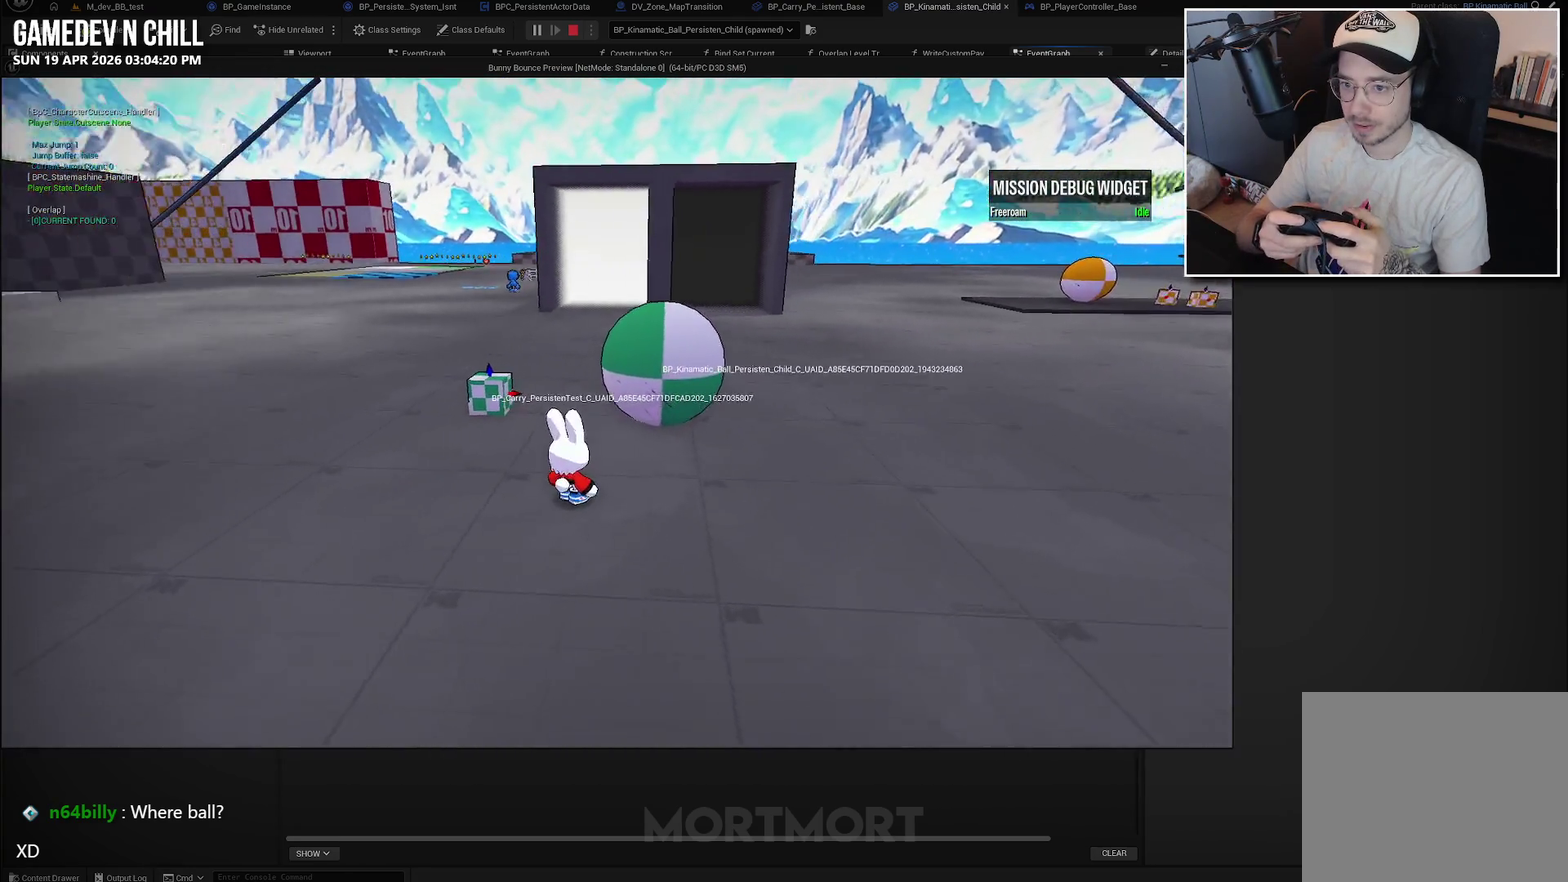
{"buttons": [], "left_stick": "up-right", "right_stick": "right", "events": [[33, "right_stick", "center"], [367, "left_stick", "up-right"], [400, "right_stick", "right"]]}
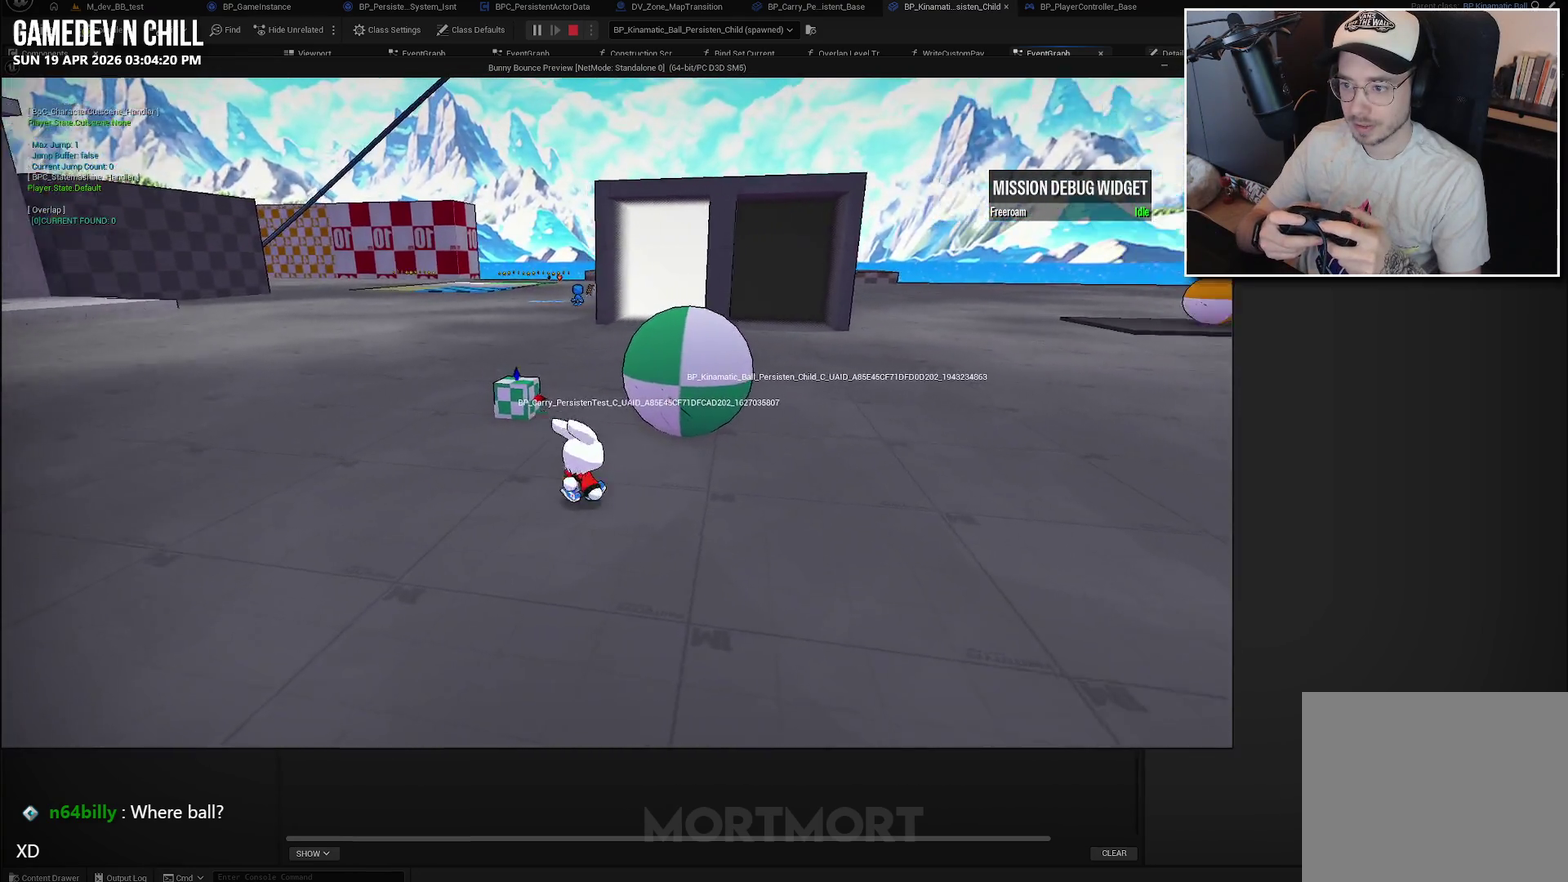
{"buttons": [], "left_stick": "up", "right_stick": "center", "events": [[83, "left_stick", "up"], [83, "right_stick", "center"]]}
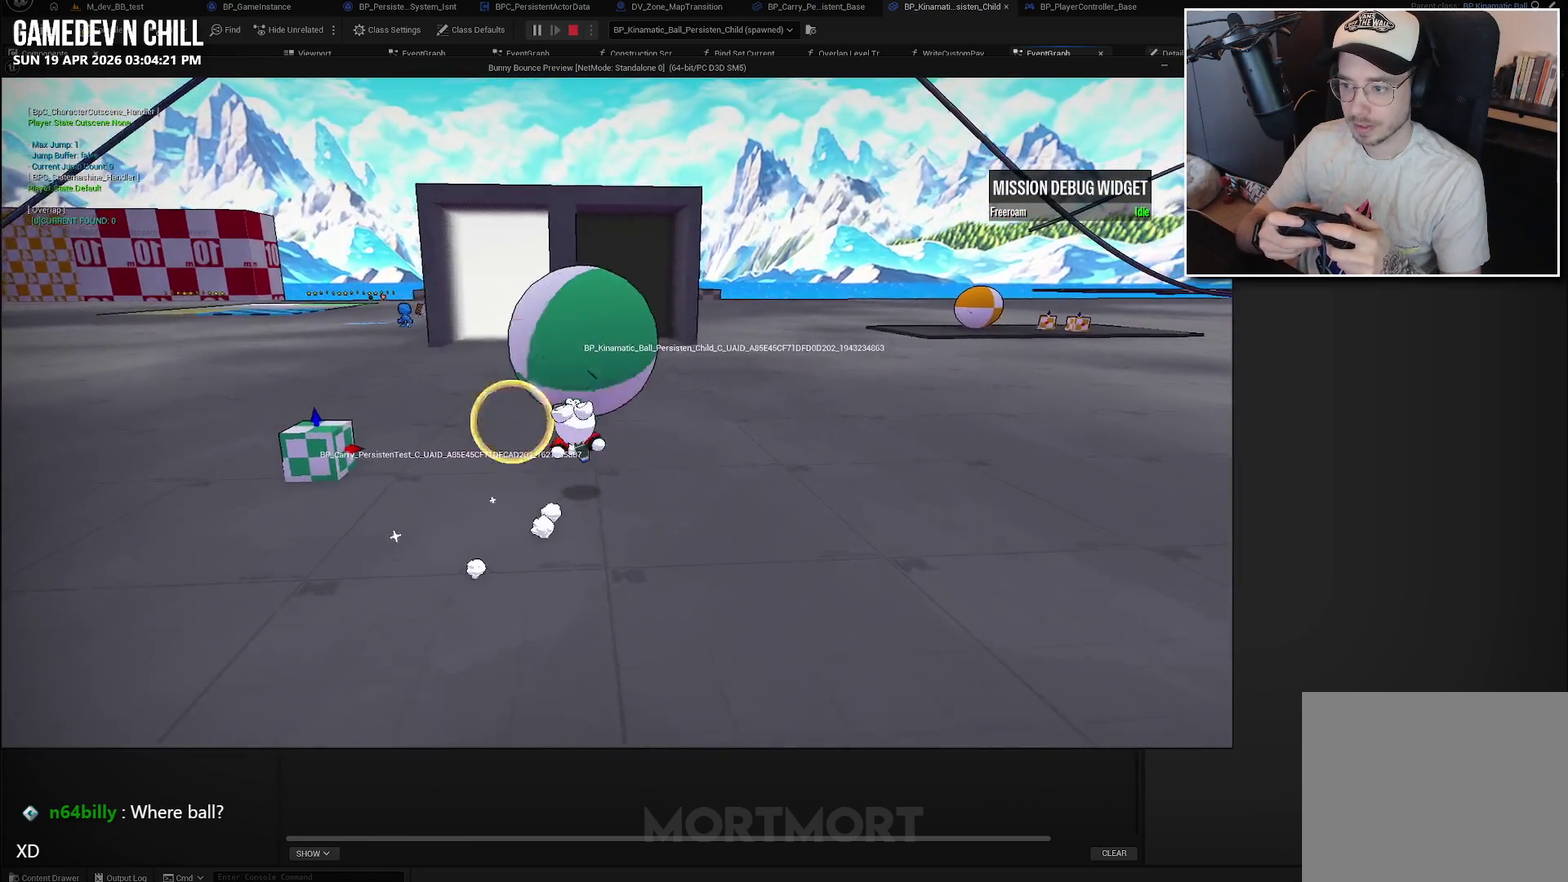
{"buttons": [], "left_stick": "up-right", "right_stick": "center", "events": [[300, "left_stick", "up-right"]]}
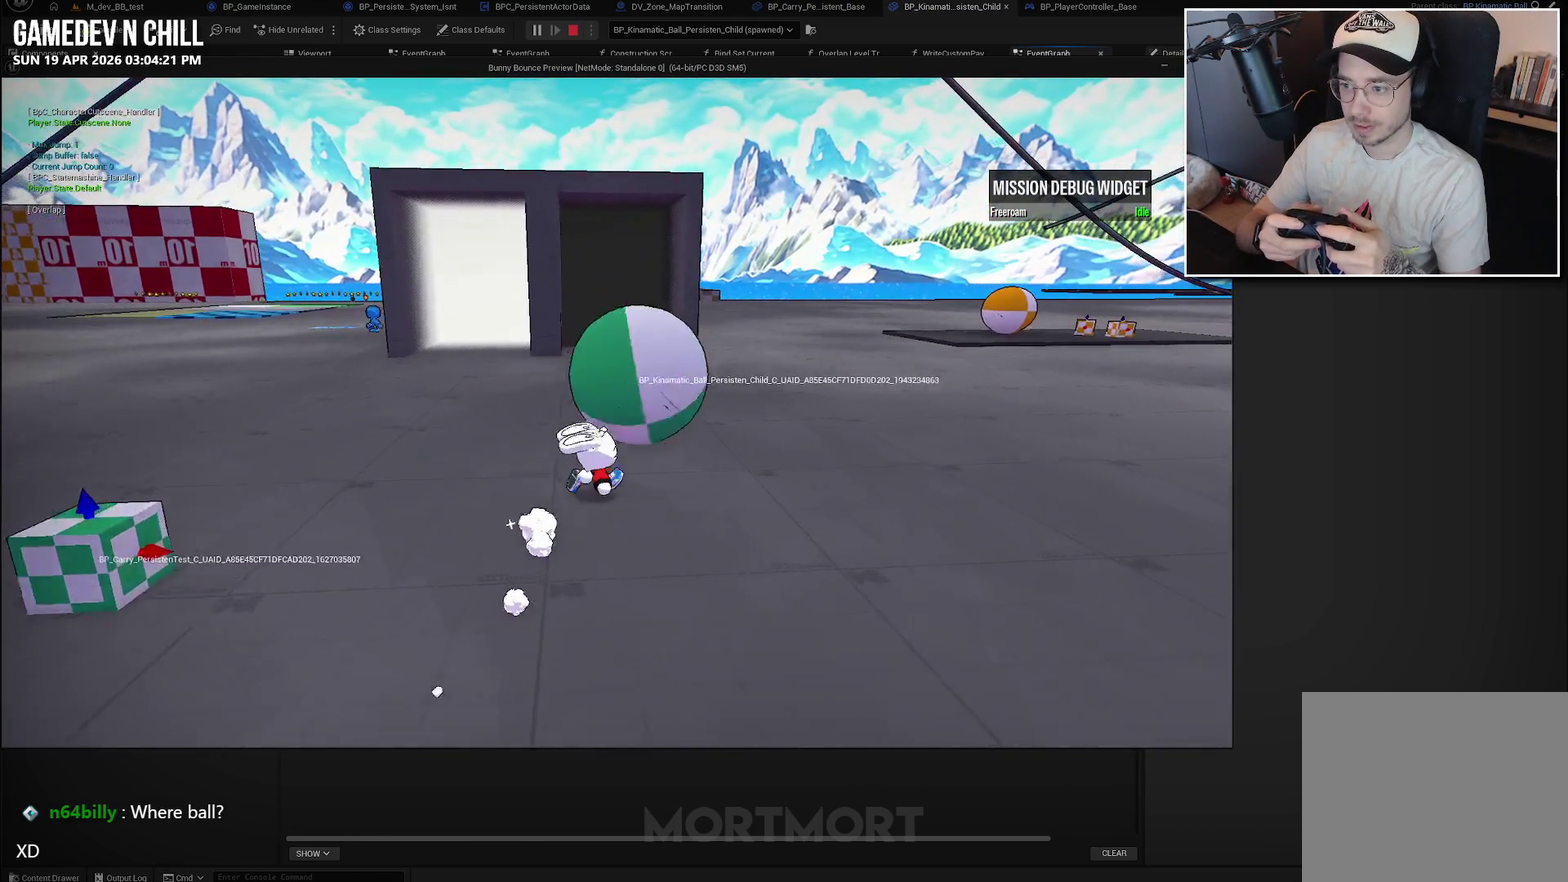
{"buttons": ["A"], "left_stick": "up", "right_stick": "center", "events": [[33, "left_stick", "right"], [167, "left_stick", "up-right"], [233, "left_stick", "up"], [483, "A", "down"]]}
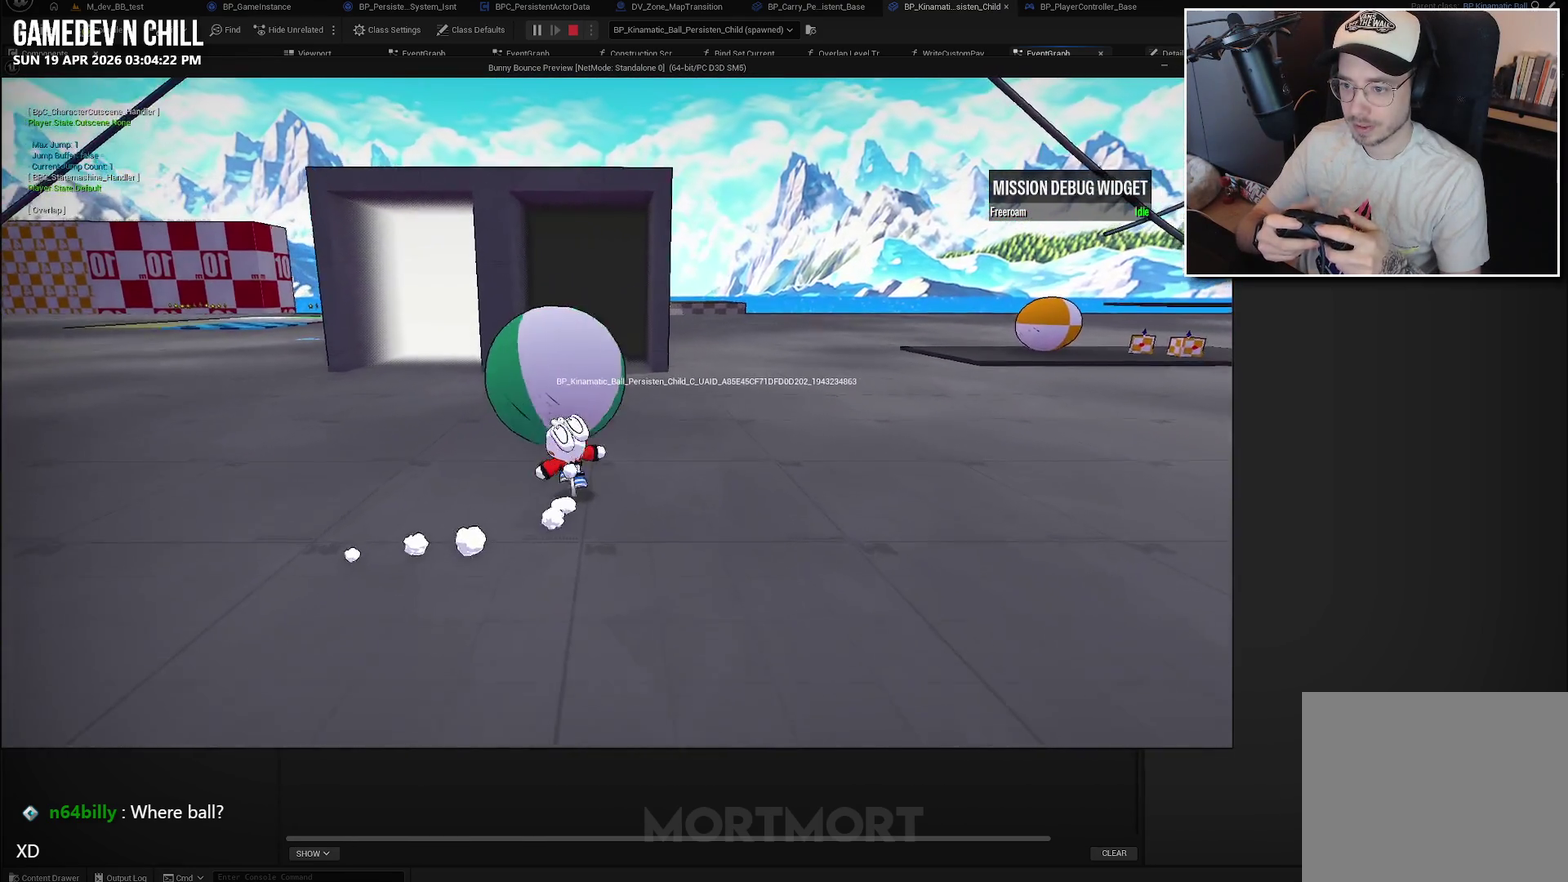
{"buttons": [], "left_stick": "up", "right_stick": "center", "events": [[50, "X", "down"], [117, "A", "up"], [133, "X", "up"]]}
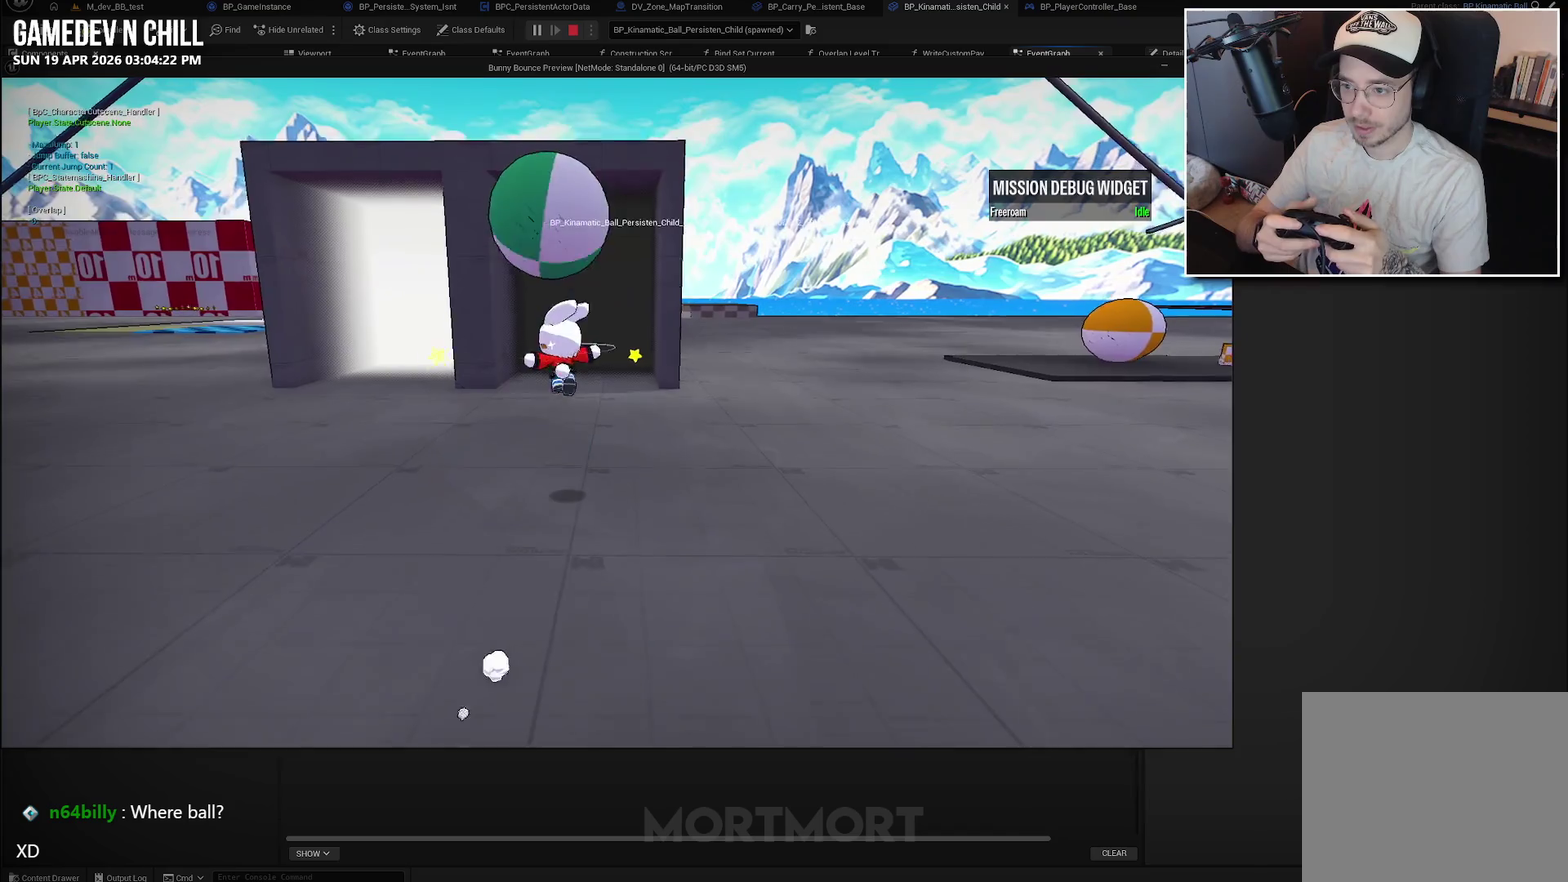
{"buttons": [], "left_stick": "center", "right_stick": "center", "events": [[117, "left_stick", "center"]]}
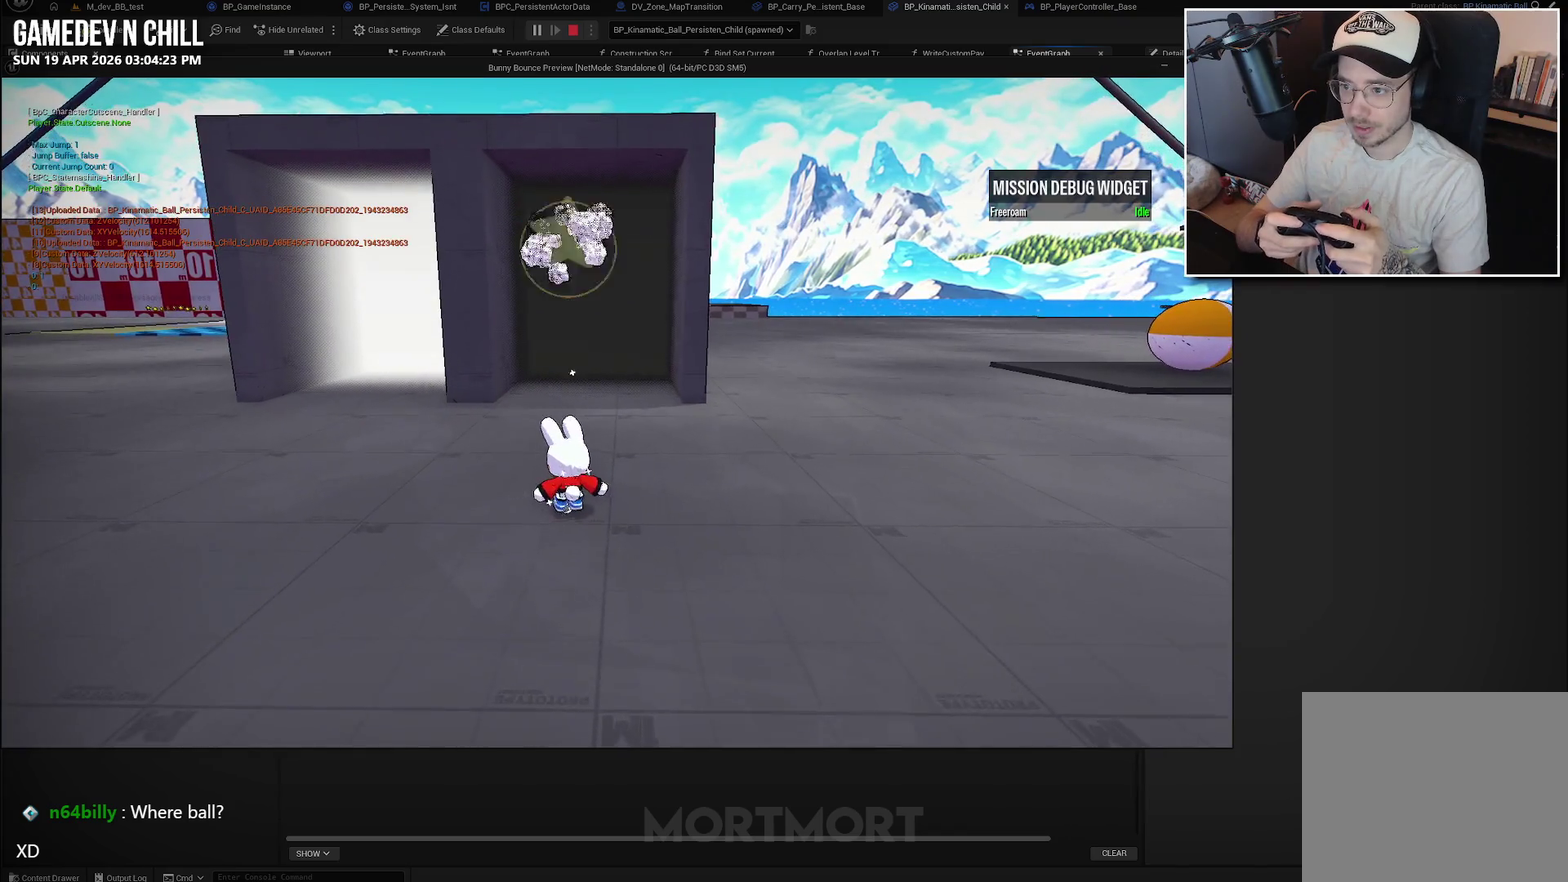
{"buttons": ["L2"], "left_stick": "up", "right_stick": "center", "events": [[167, "left_stick", "up"], [467, "L2", "down"]]}
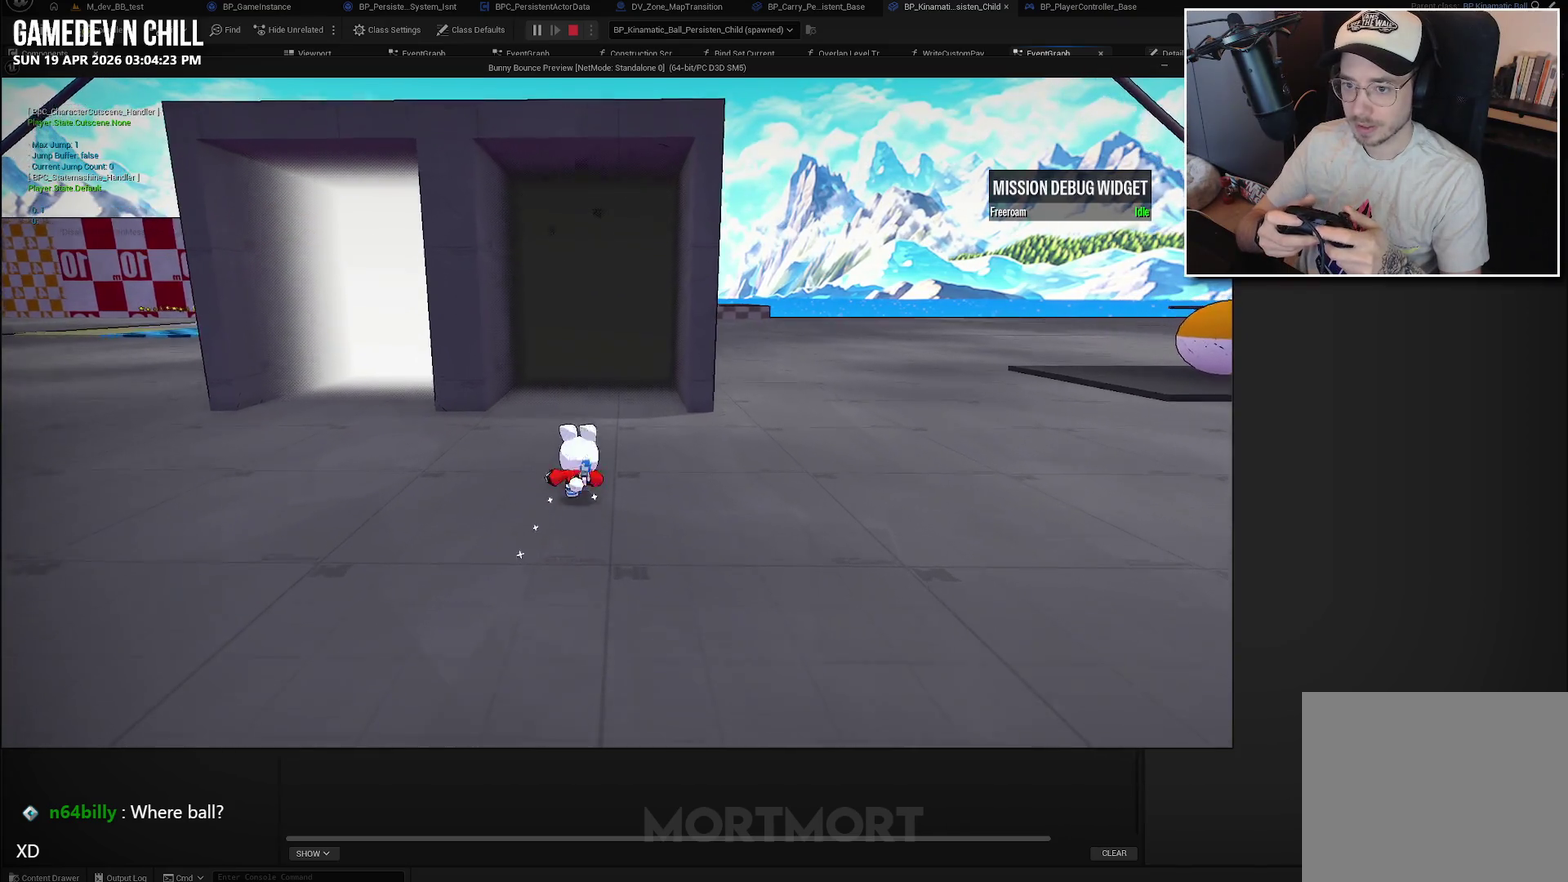
{"buttons": [], "left_stick": "center", "right_stick": "center", "events": [[17, "A", "down"], [83, "L2", "up"], [117, "A", "up"], [133, "left_stick", "up-left"], [267, "left_stick", "center"]]}
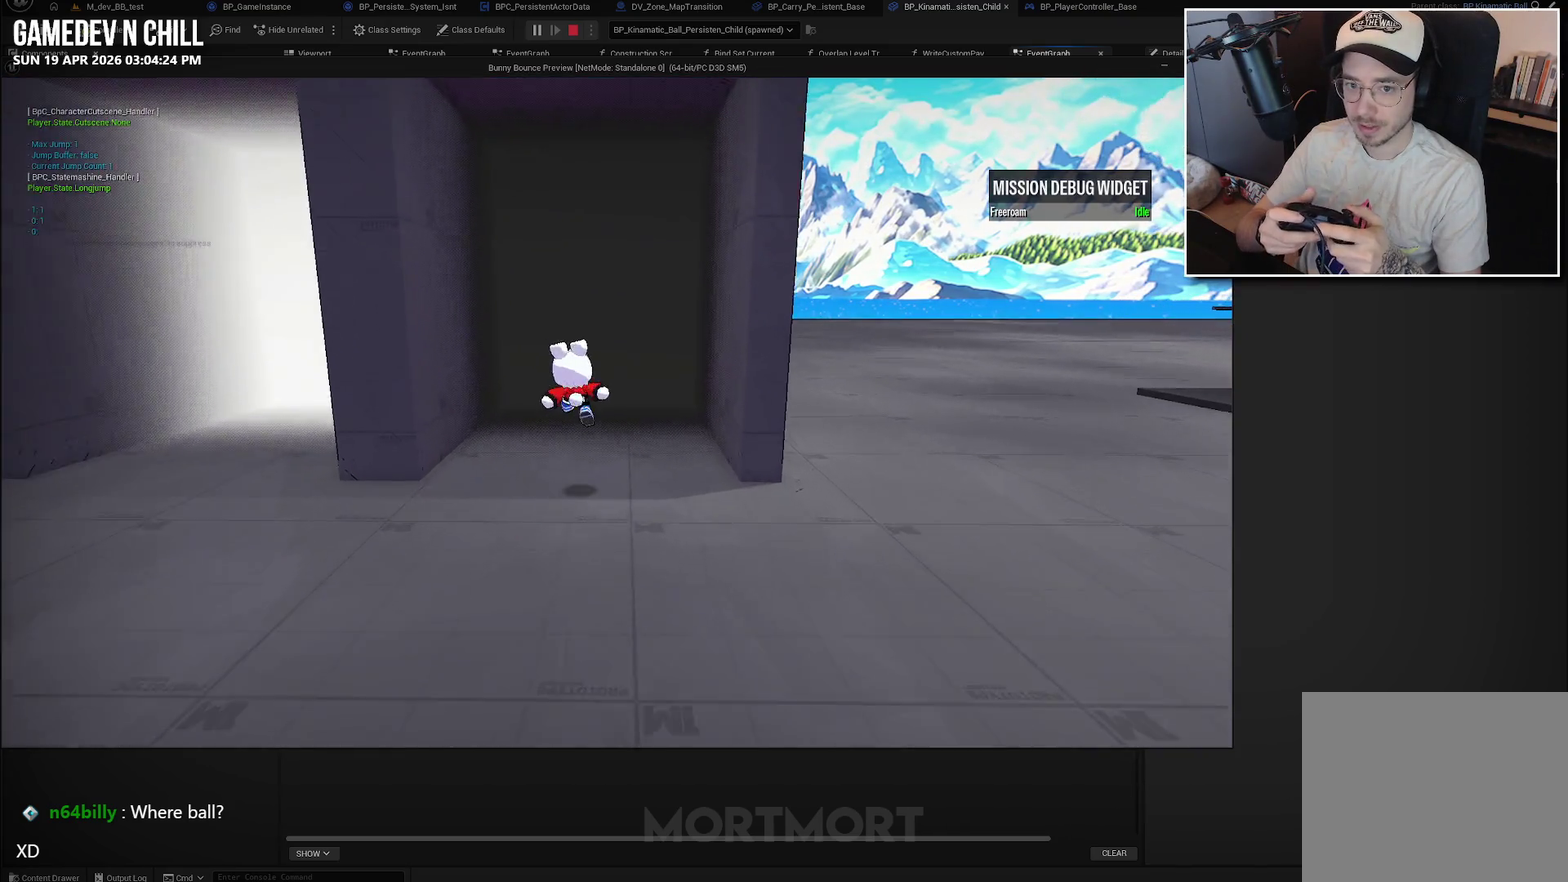
{"buttons": [], "left_stick": "center", "right_stick": "center", "events": []}
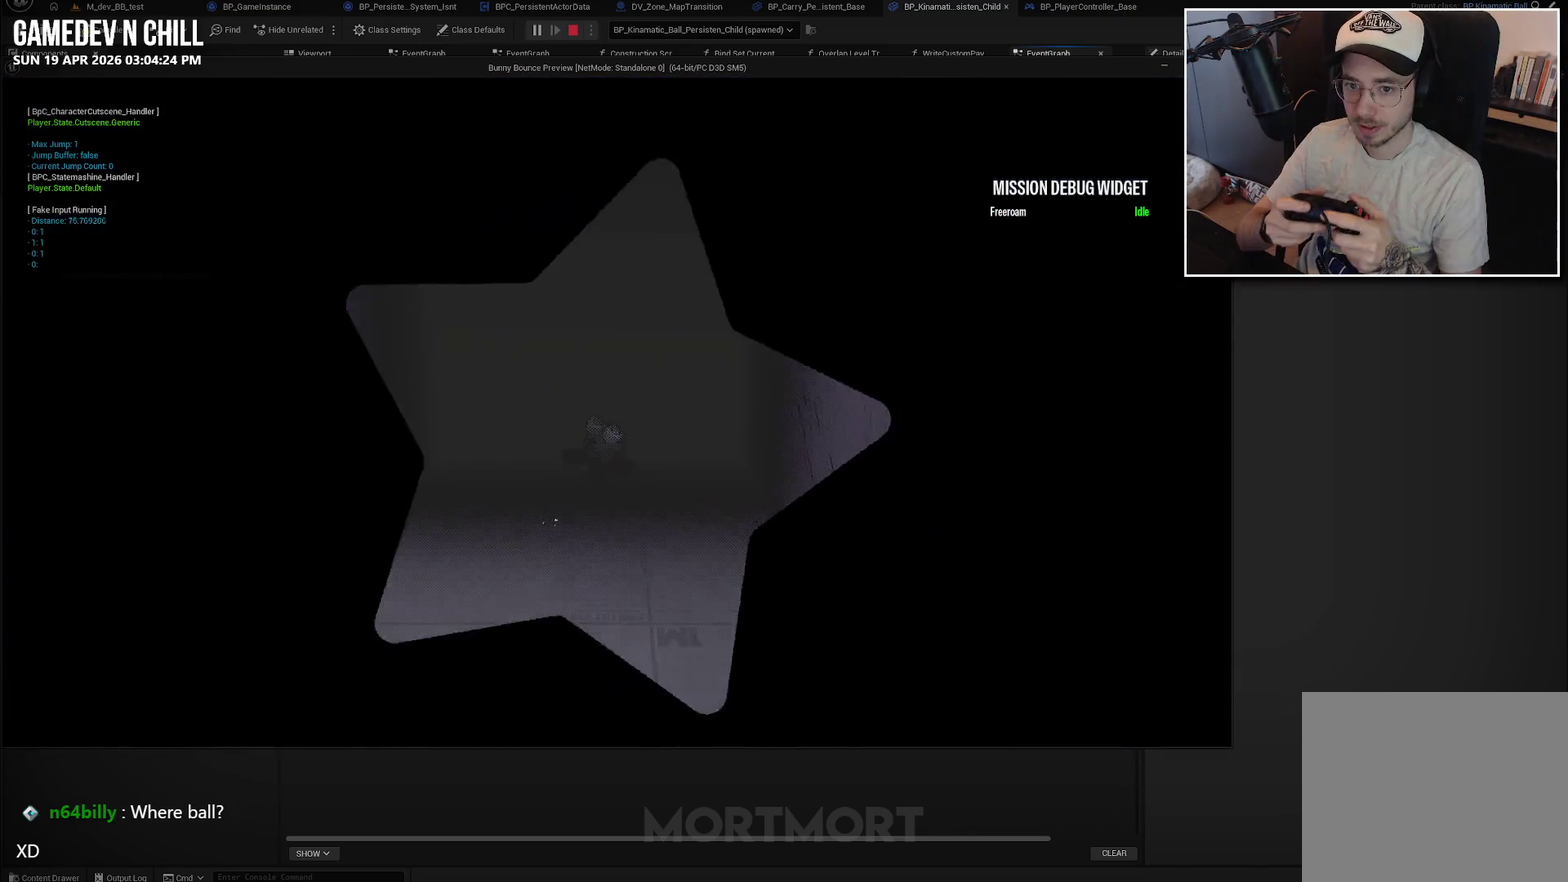
{"buttons": [], "left_stick": "center", "right_stick": "center", "events": []}
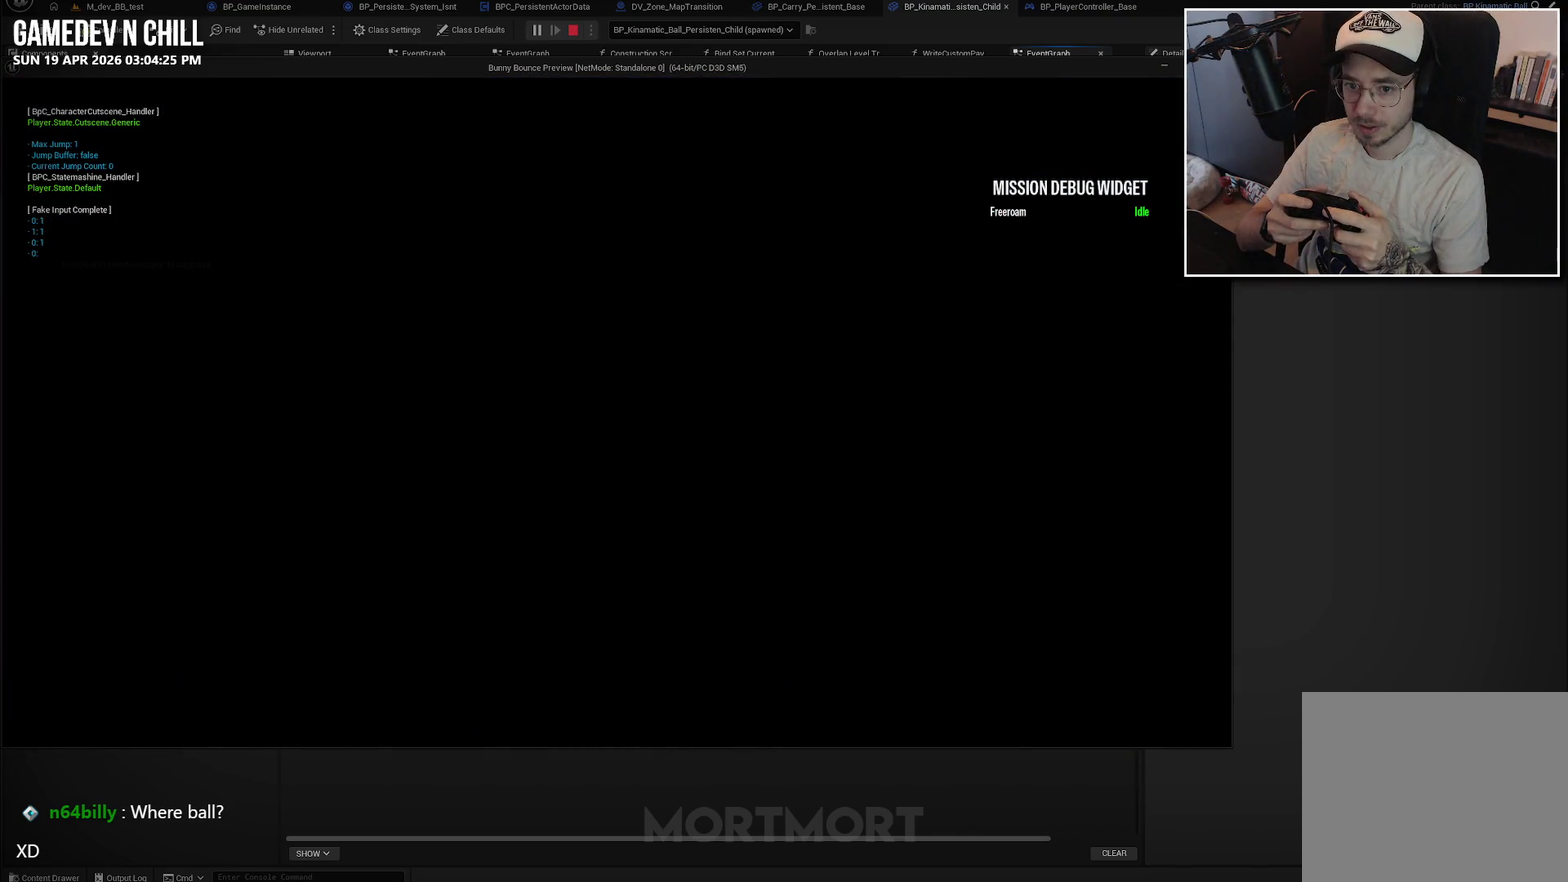
{"buttons": [], "left_stick": "center", "right_stick": "center", "events": []}
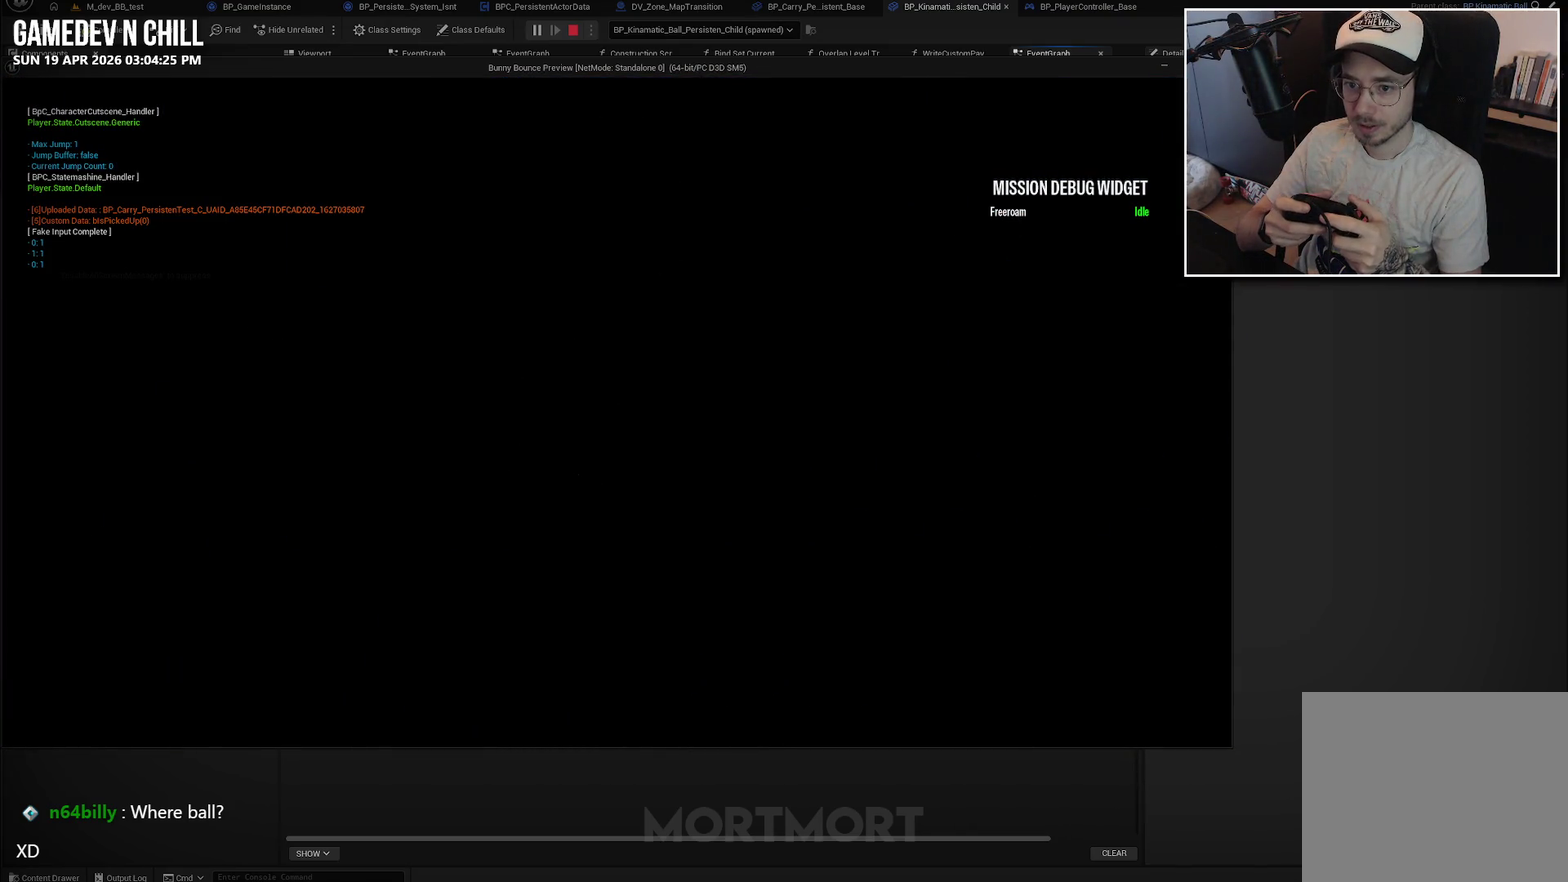
{"buttons": [], "left_stick": "center", "right_stick": "center", "events": []}
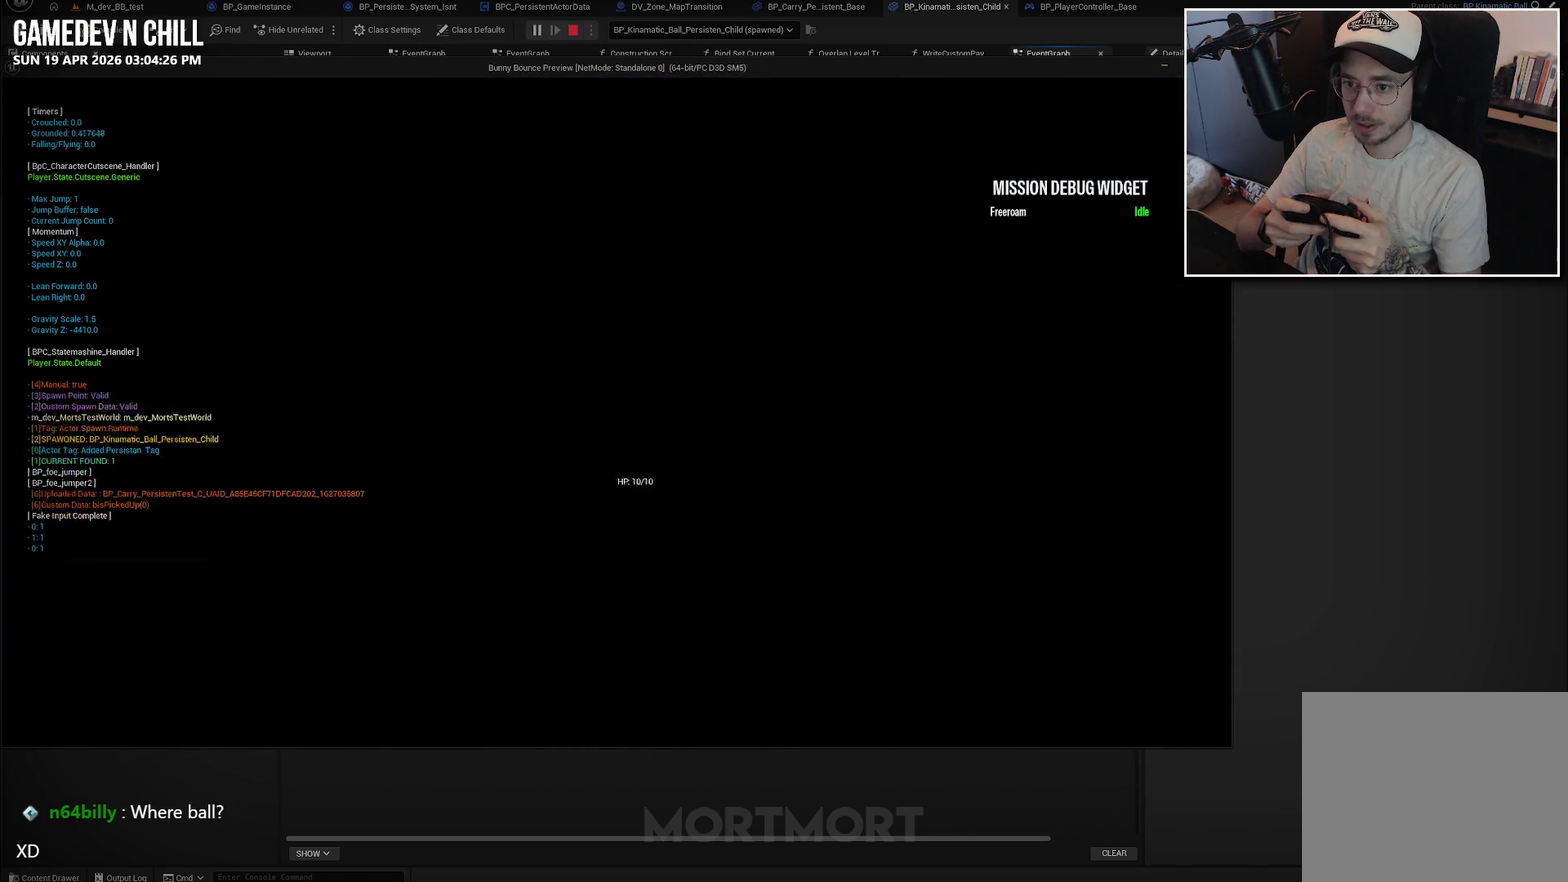
{"buttons": [], "left_stick": "center", "right_stick": "right", "events": [[467, "right_stick", "right"]]}
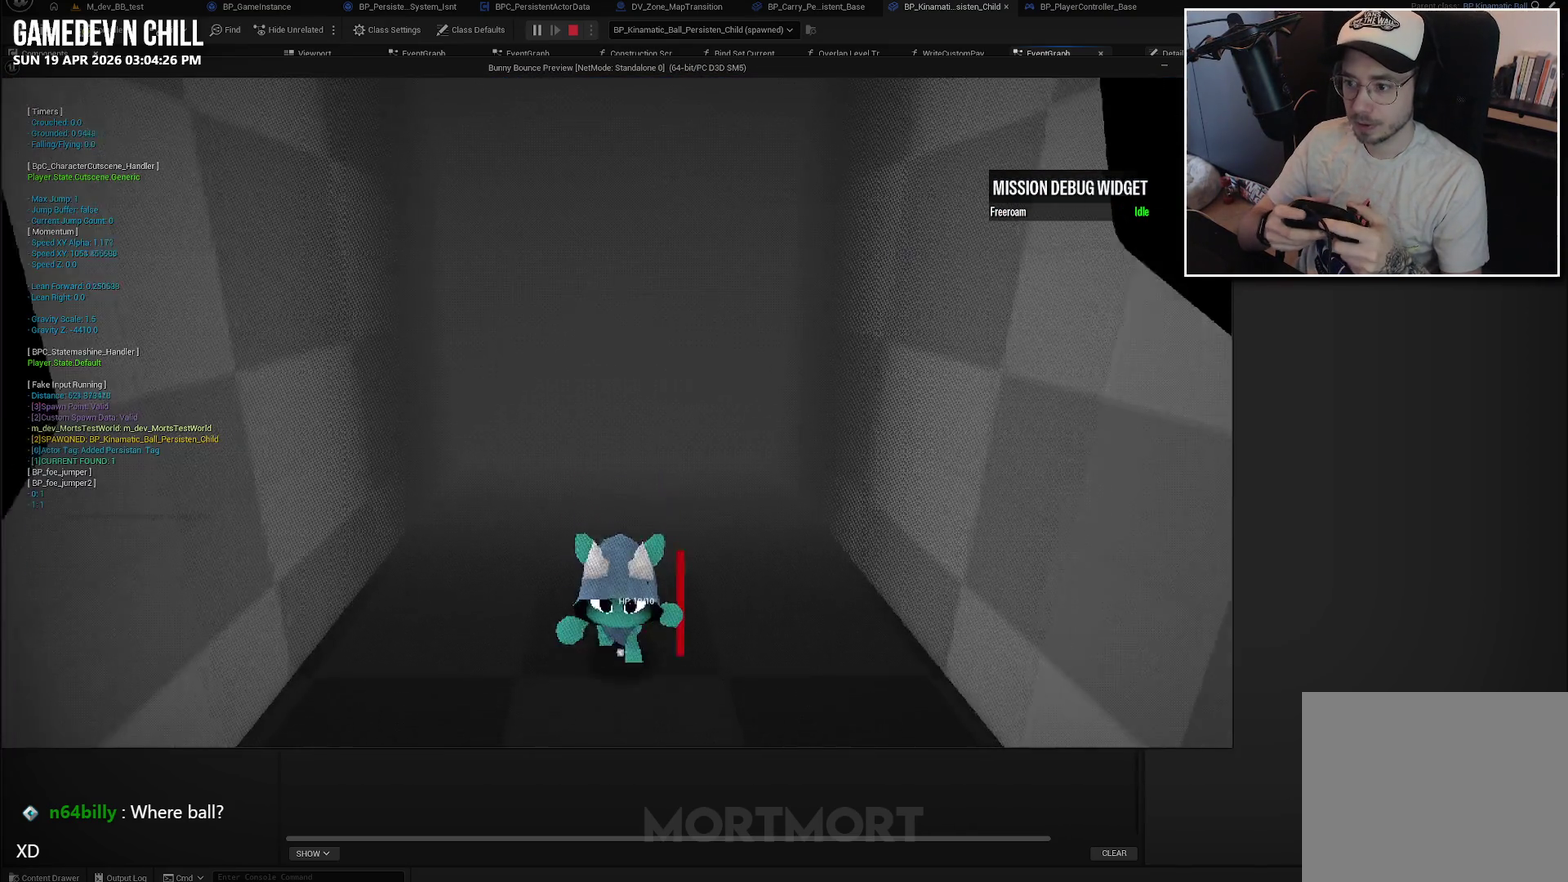
{"buttons": [], "left_stick": "center", "right_stick": "right", "events": []}
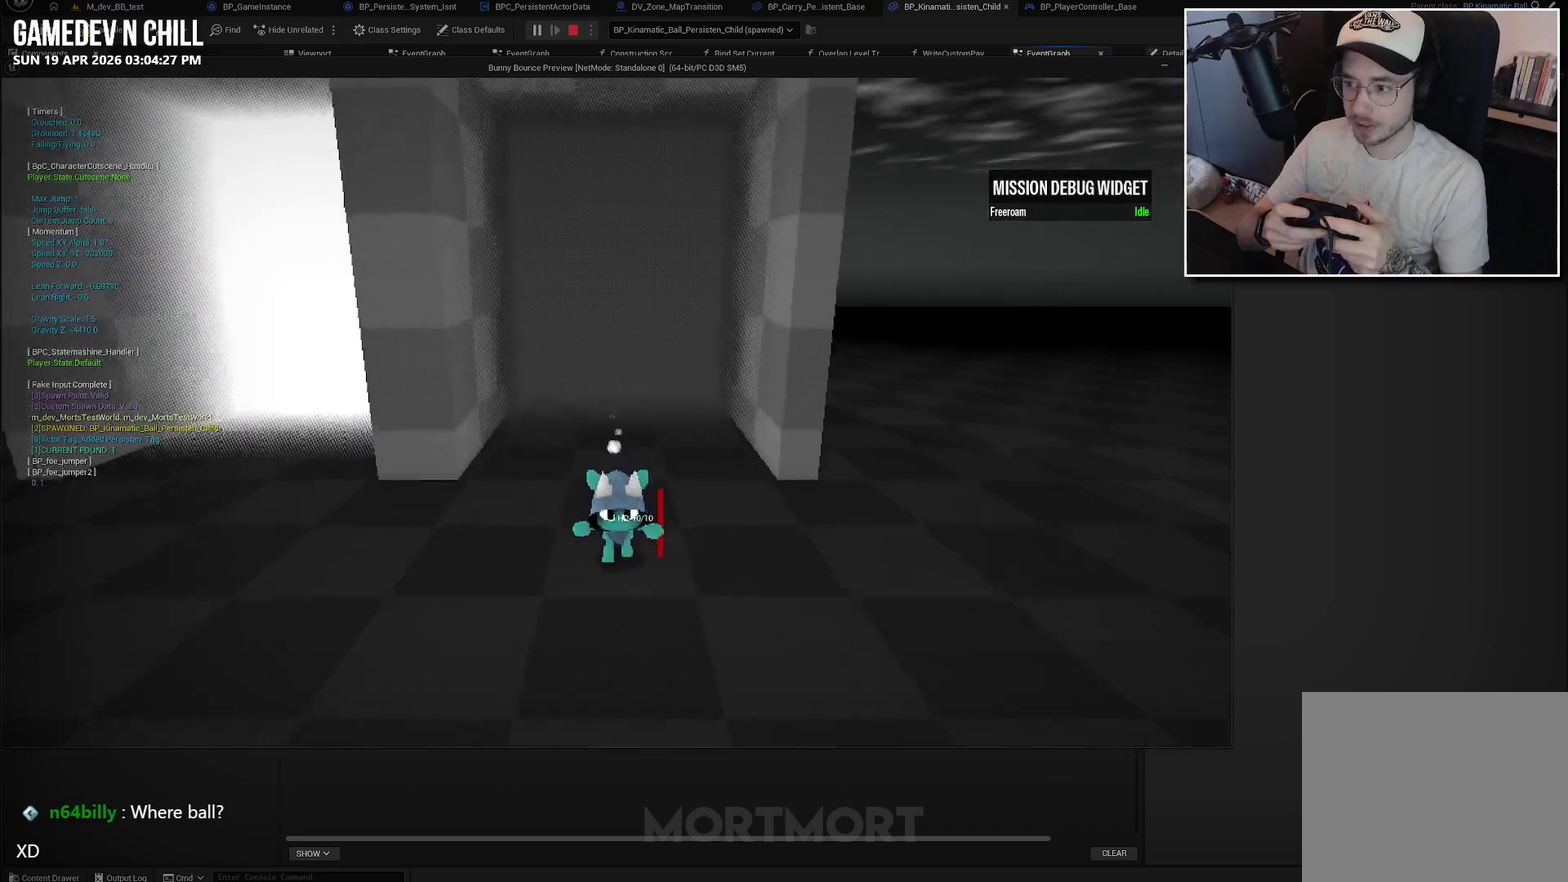
{"buttons": [], "left_stick": "center", "right_stick": "right", "events": []}
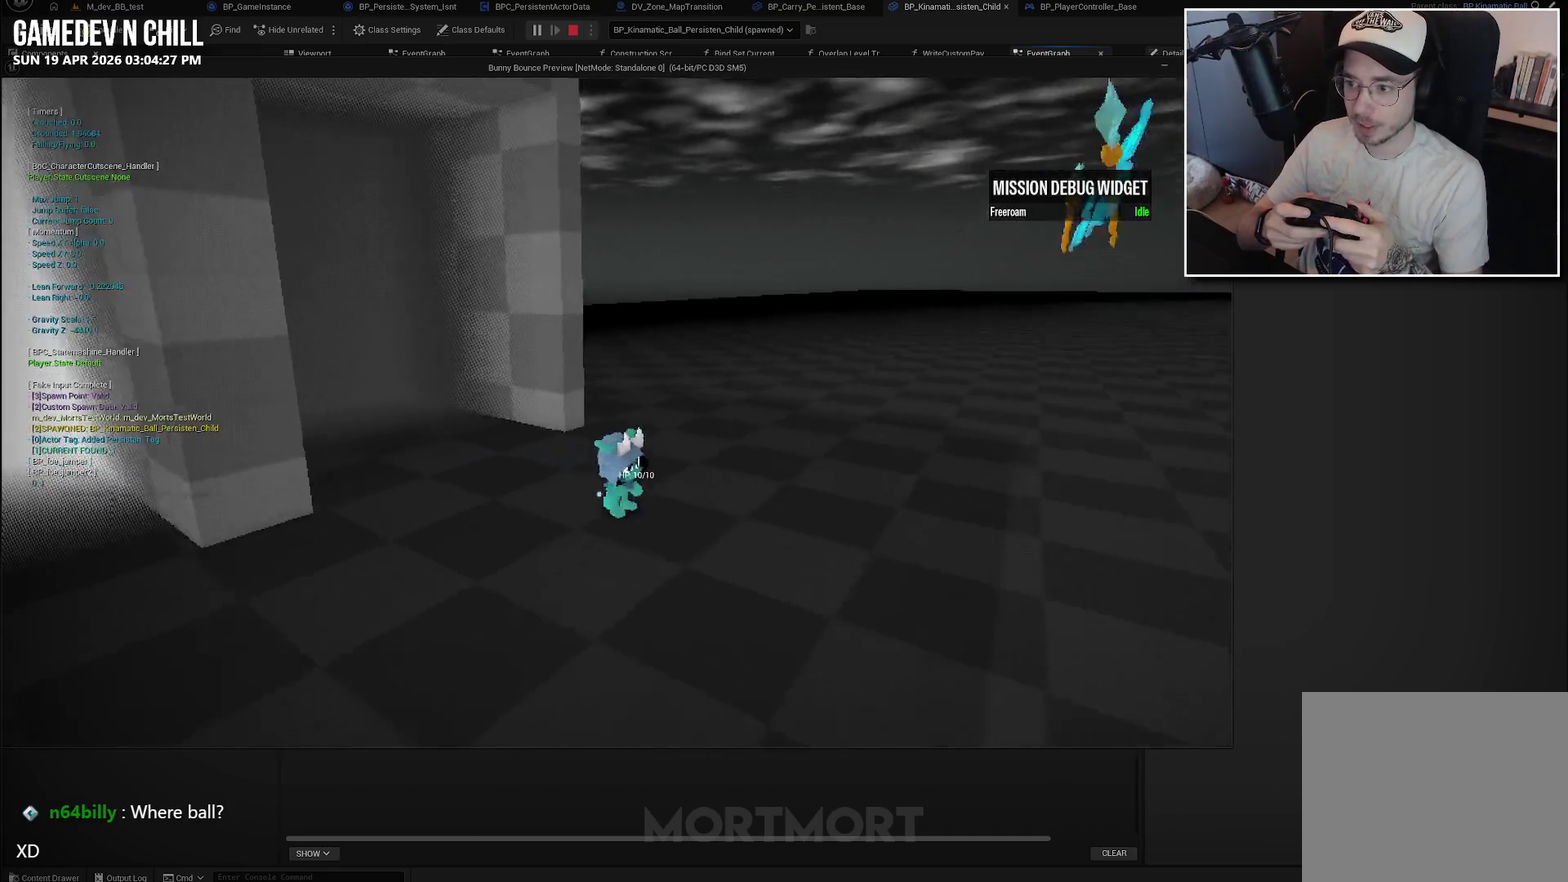
{"buttons": [], "left_stick": "up-right", "right_stick": "right", "events": [[117, "left_stick", "right"], [400, "left_stick", "up-right"]]}
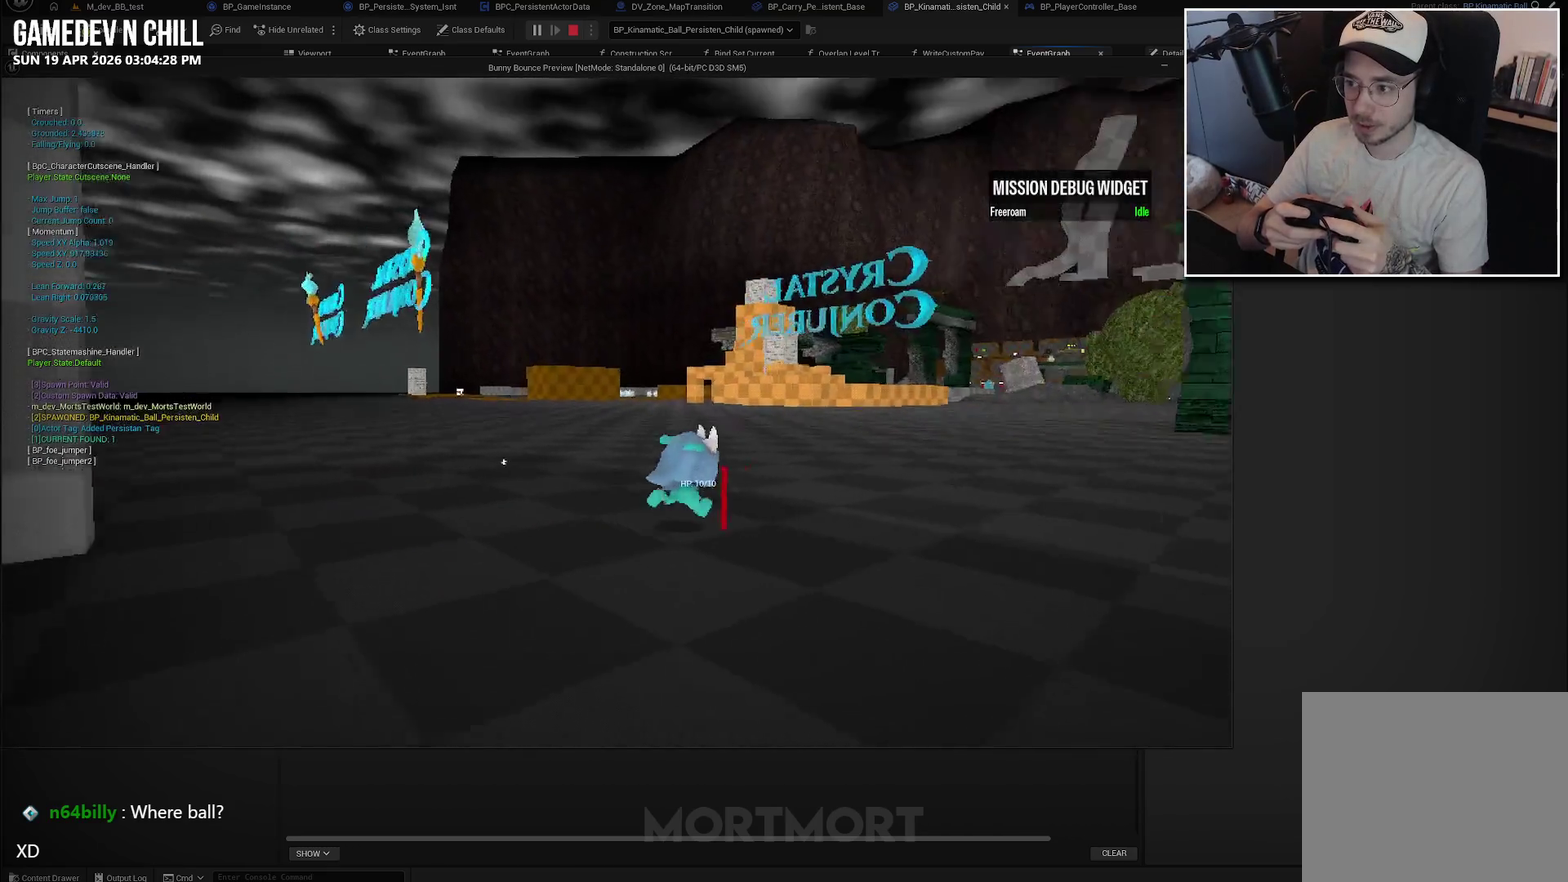
{"buttons": [], "left_stick": "center", "right_stick": "right", "events": [[183, "left_stick", "up"], [350, "left_stick", "center"]]}
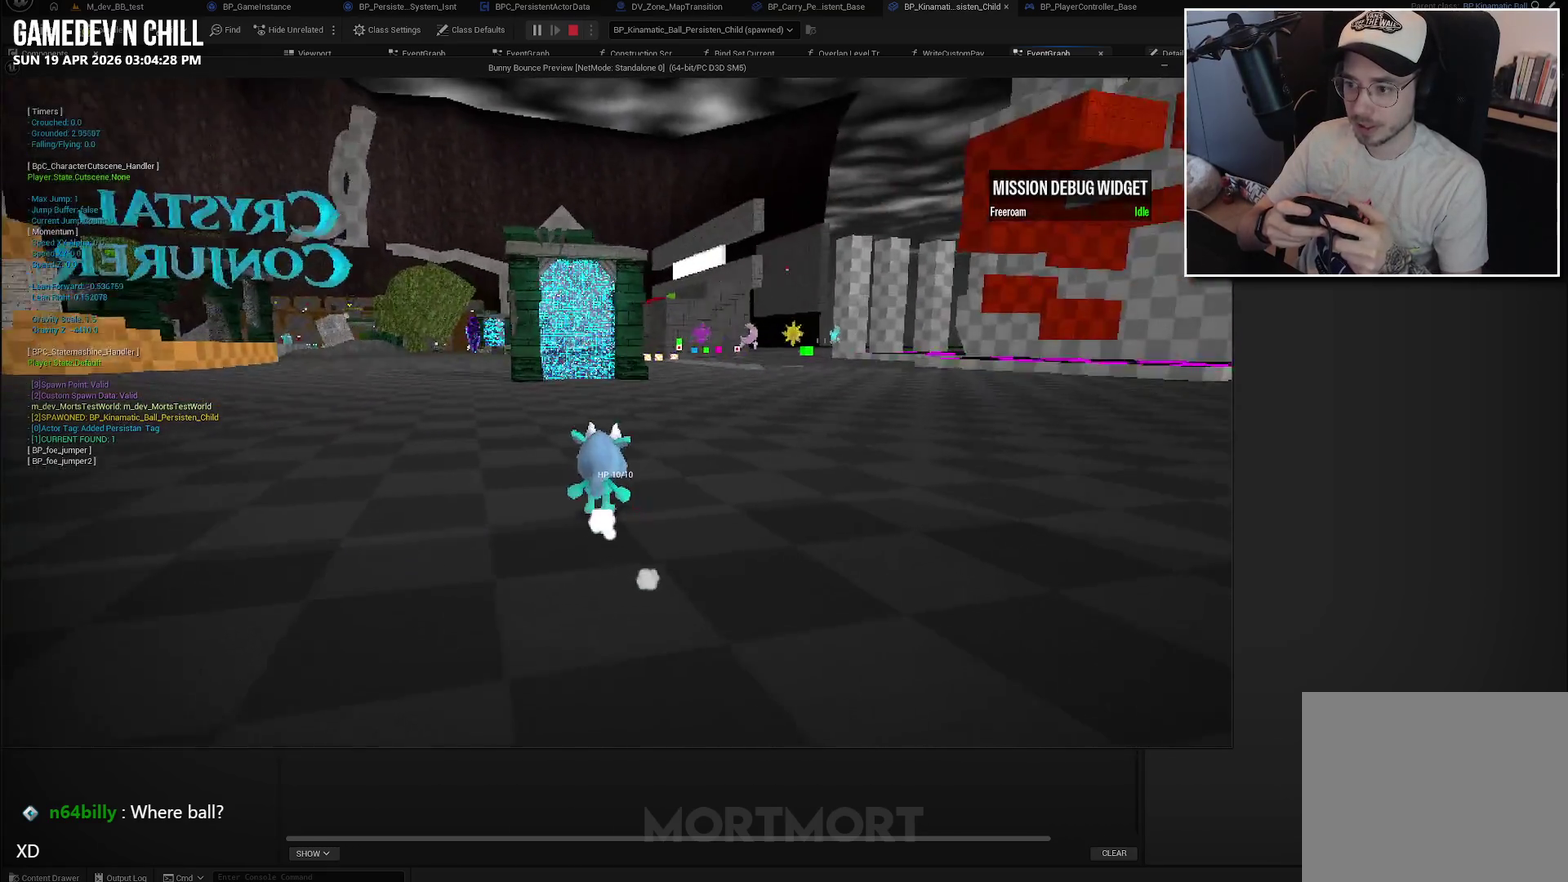
{"buttons": [], "left_stick": "center", "right_stick": "right"}
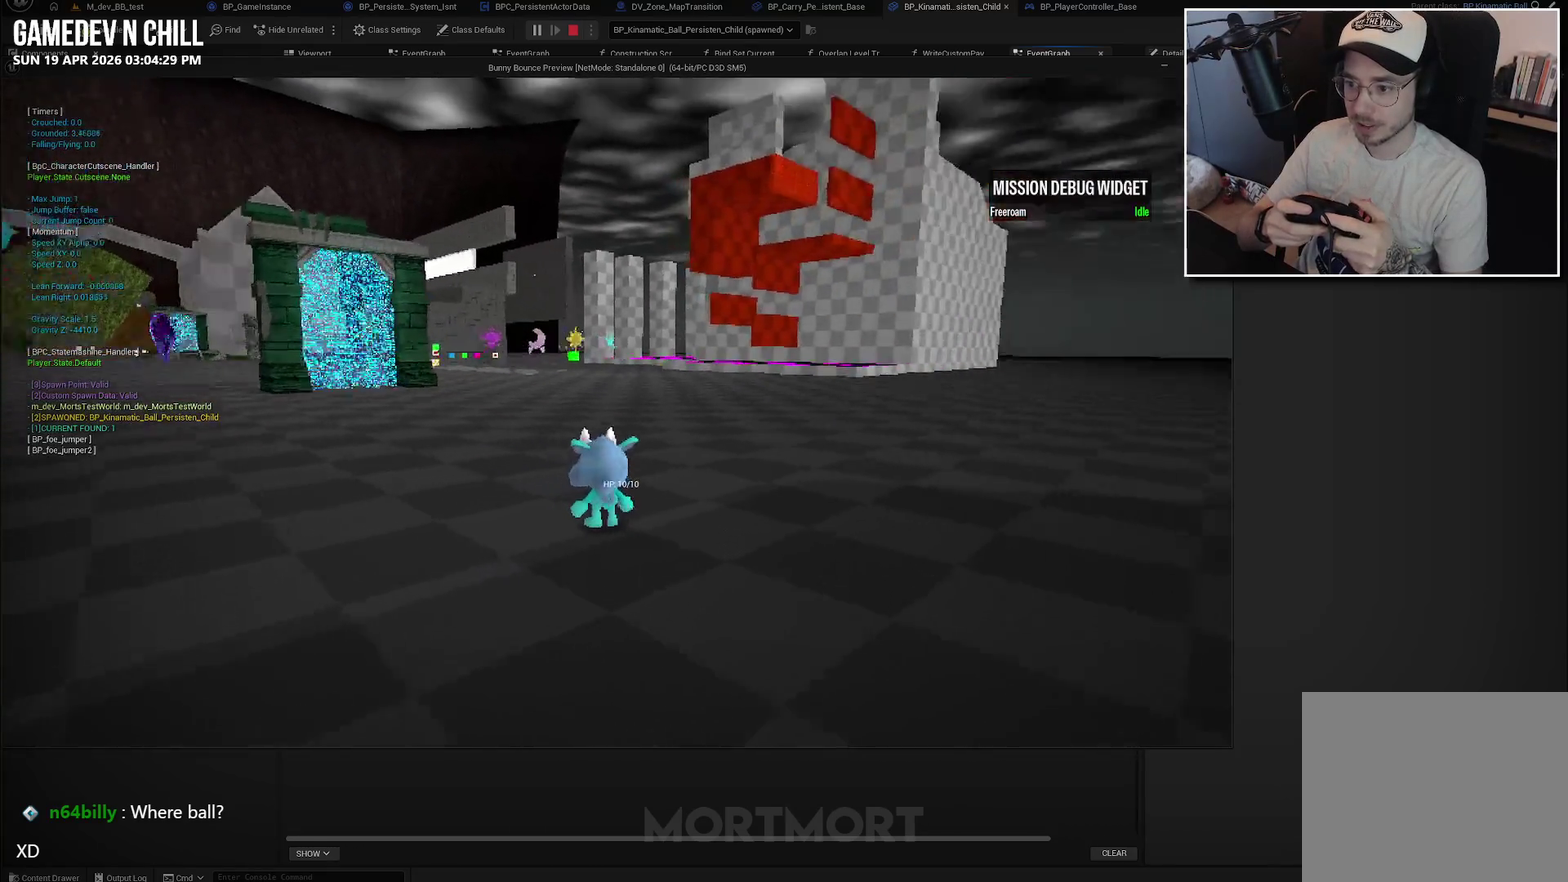
{"buttons": [], "left_stick": "center", "right_stick": "center", "events": [[417, "right_stick", "center"]]}
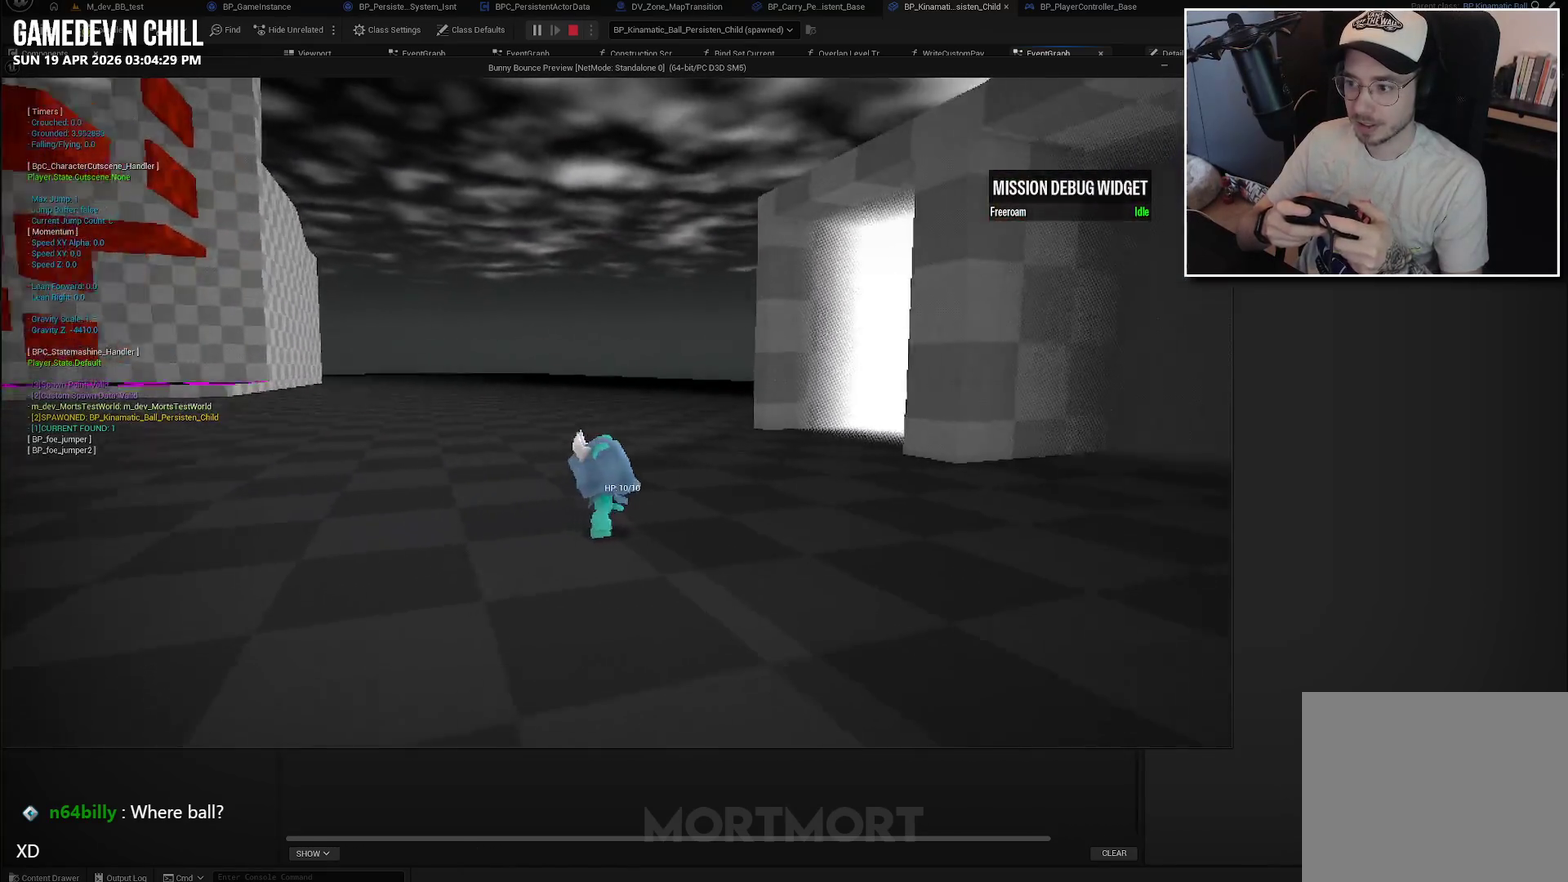
{"buttons": [], "left_stick": "center", "right_stick": "left", "events": [[67, "right_stick", "up"], [333, "right_stick", "up-left"], [383, "right_stick", "left"]]}
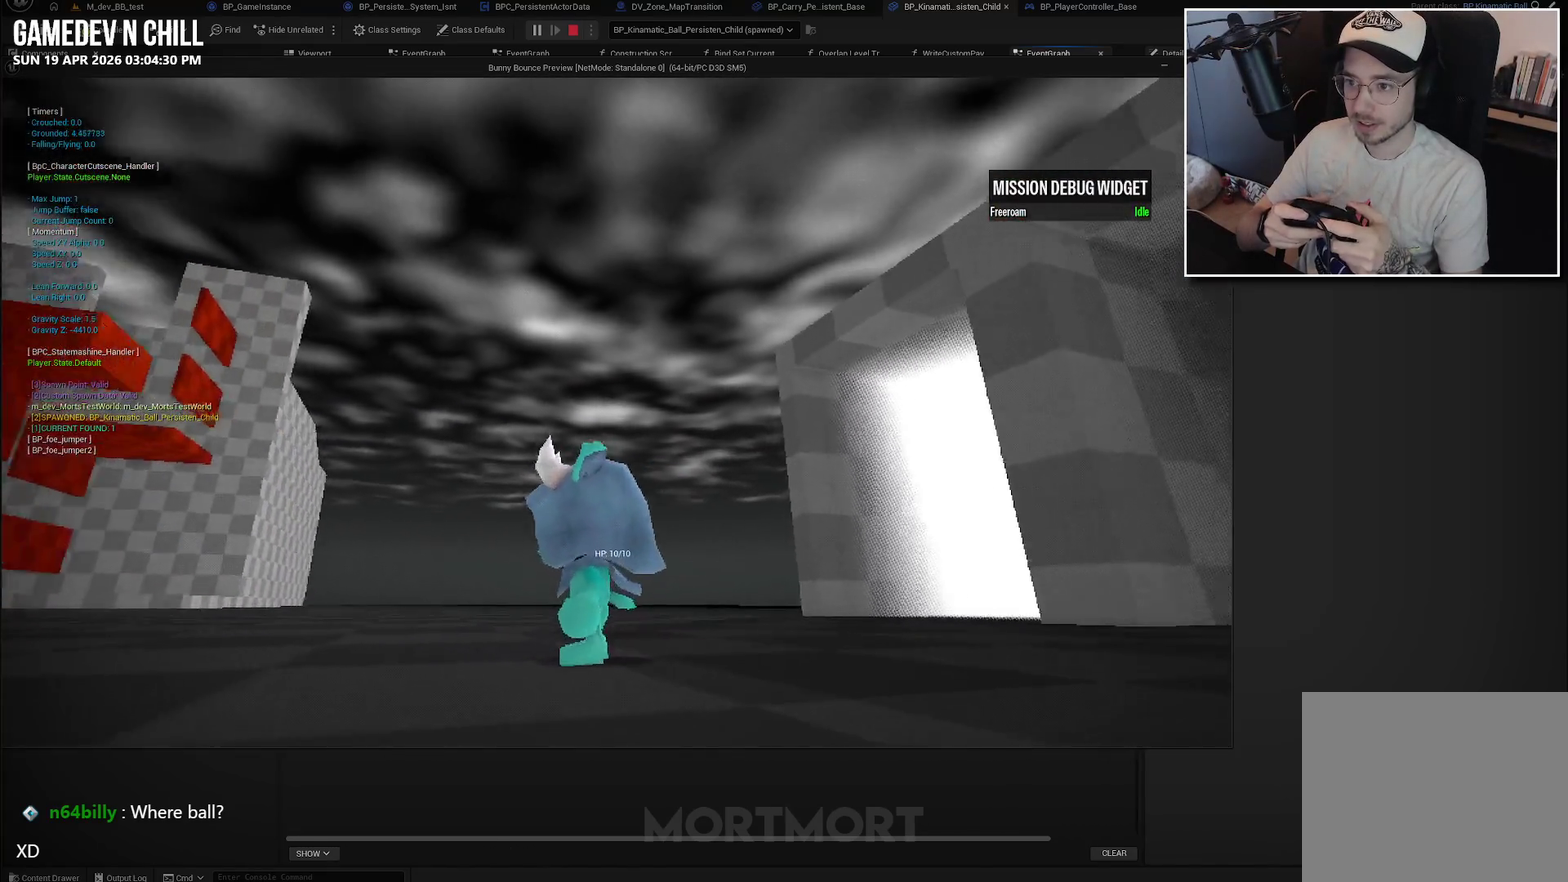
{"buttons": [], "left_stick": "center", "right_stick": "left", "events": []}
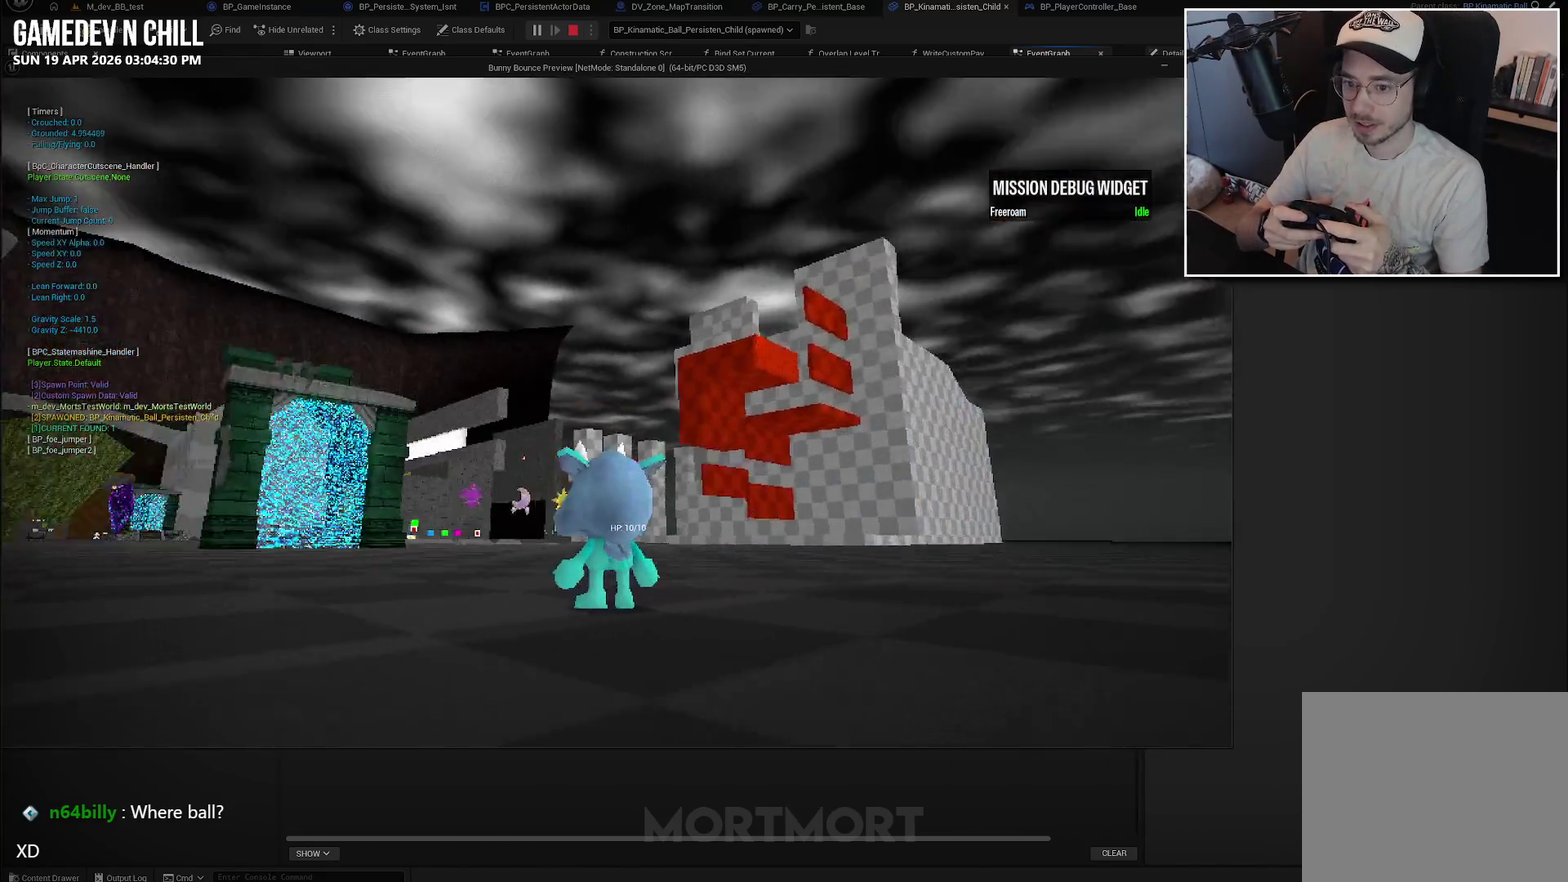
{"buttons": [], "left_stick": "center", "right_stick": "left", "events": []}
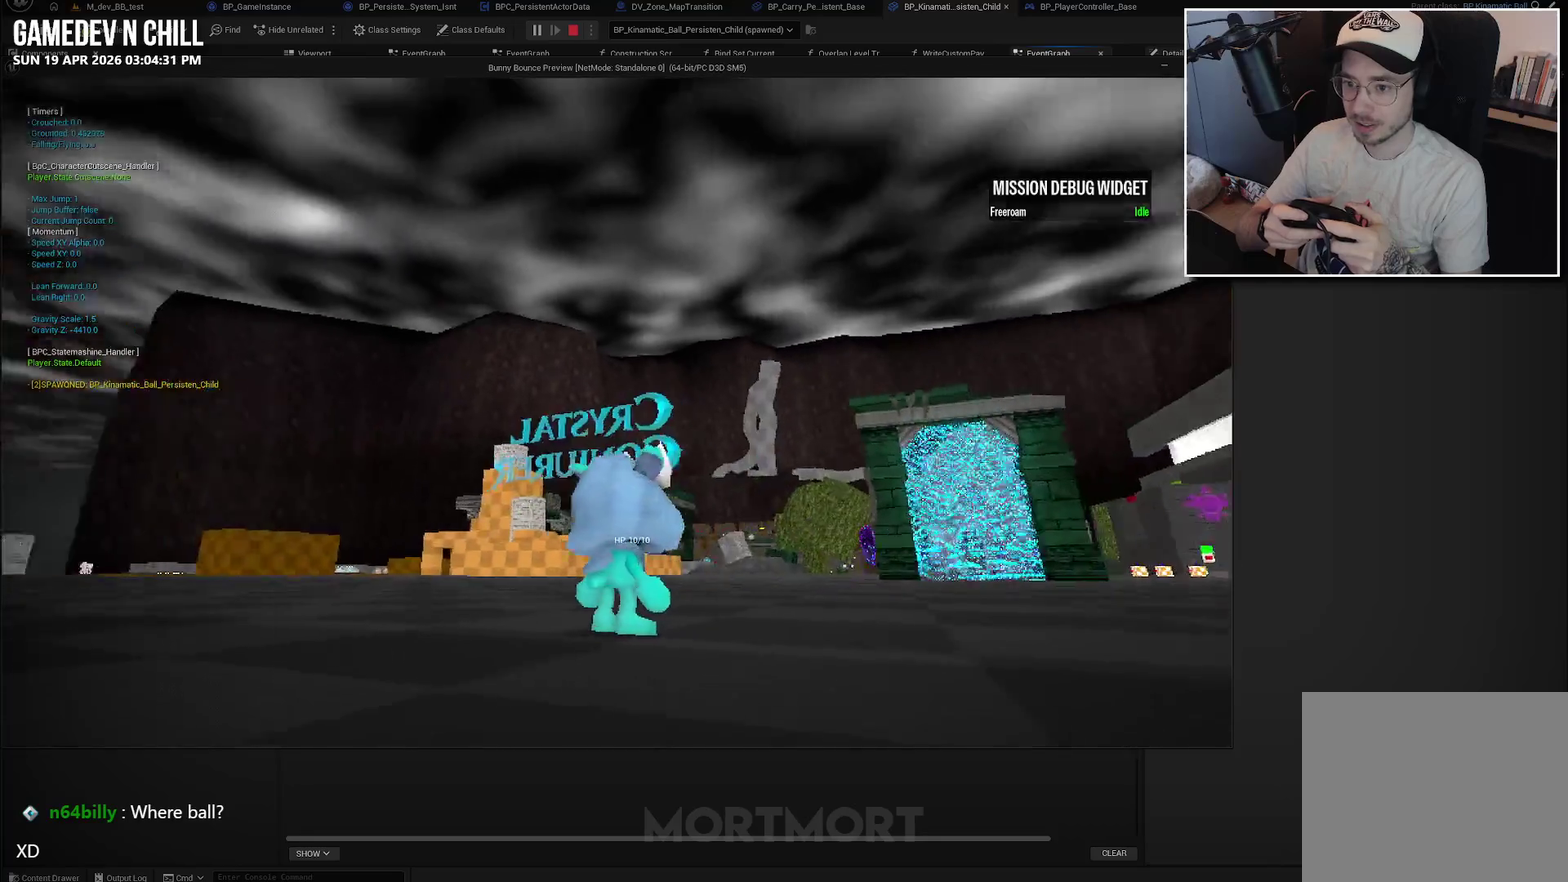
{"buttons": [], "left_stick": "center", "right_stick": "center", "events": [[150, "right_stick", "down-left"], [383, "right_stick", "center"]]}
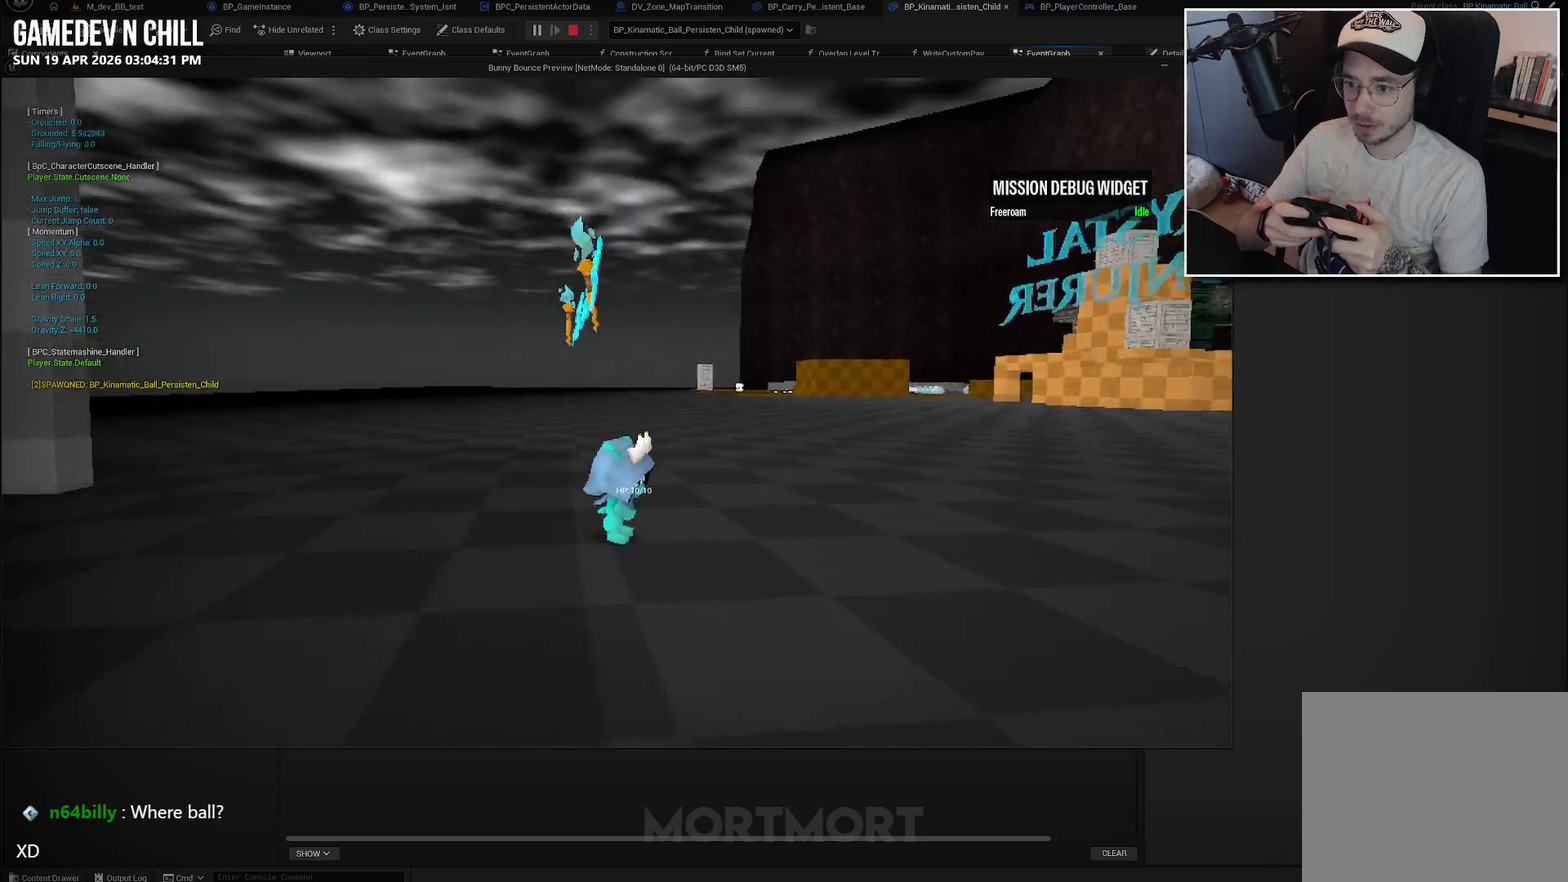
{"buttons": [], "left_stick": "center", "right_stick": "center", "events": []}
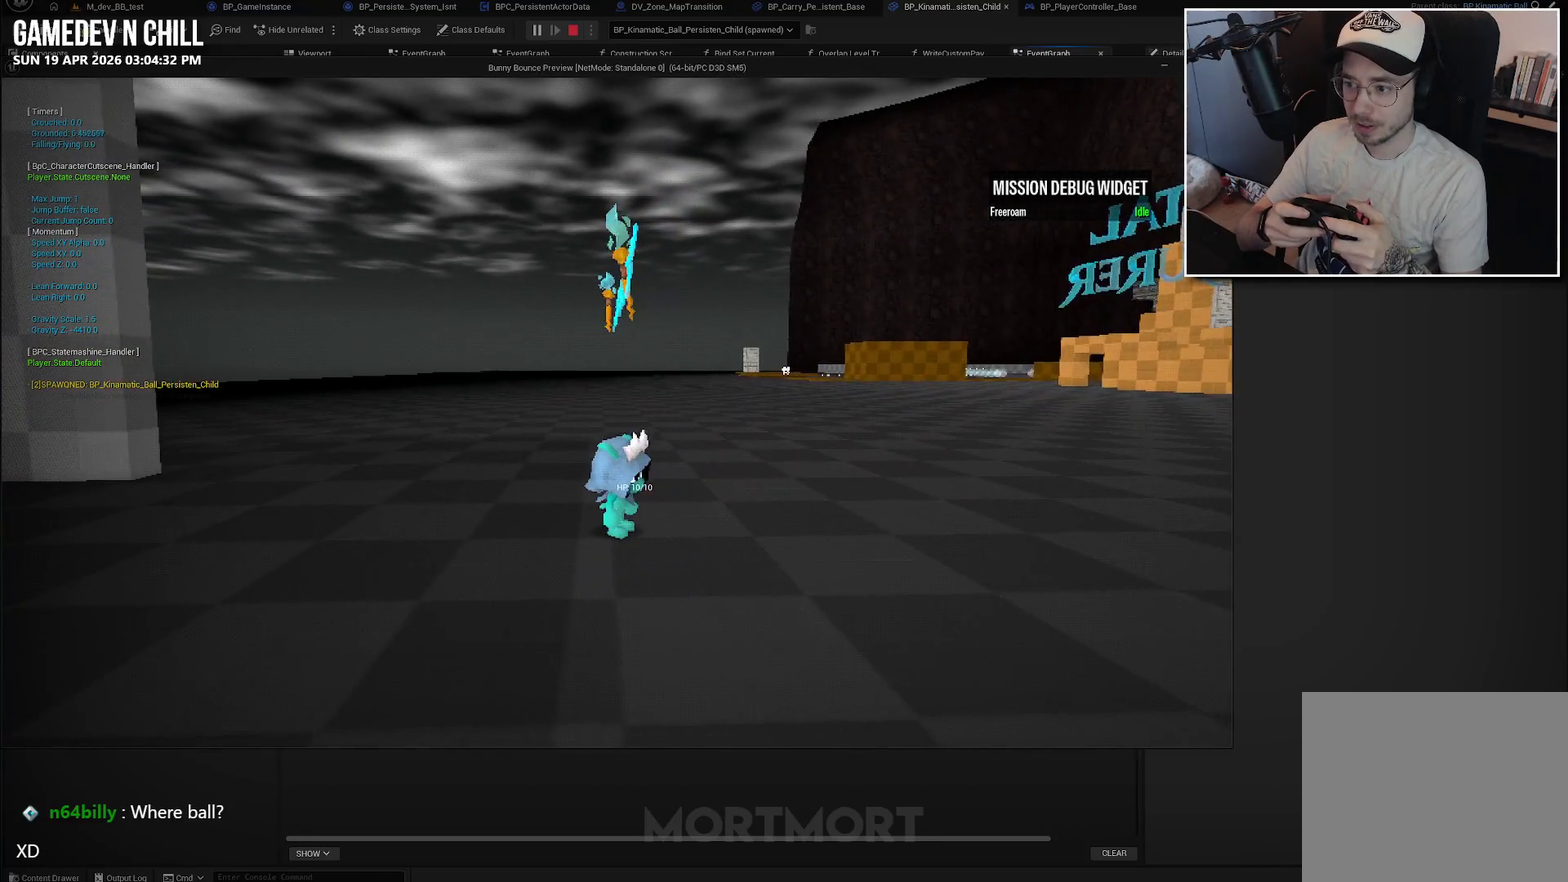
{"buttons": [], "left_stick": "center", "right_stick": "left", "events": [[350, "right_stick", "down-left"], [450, "right_stick", "left"]]}